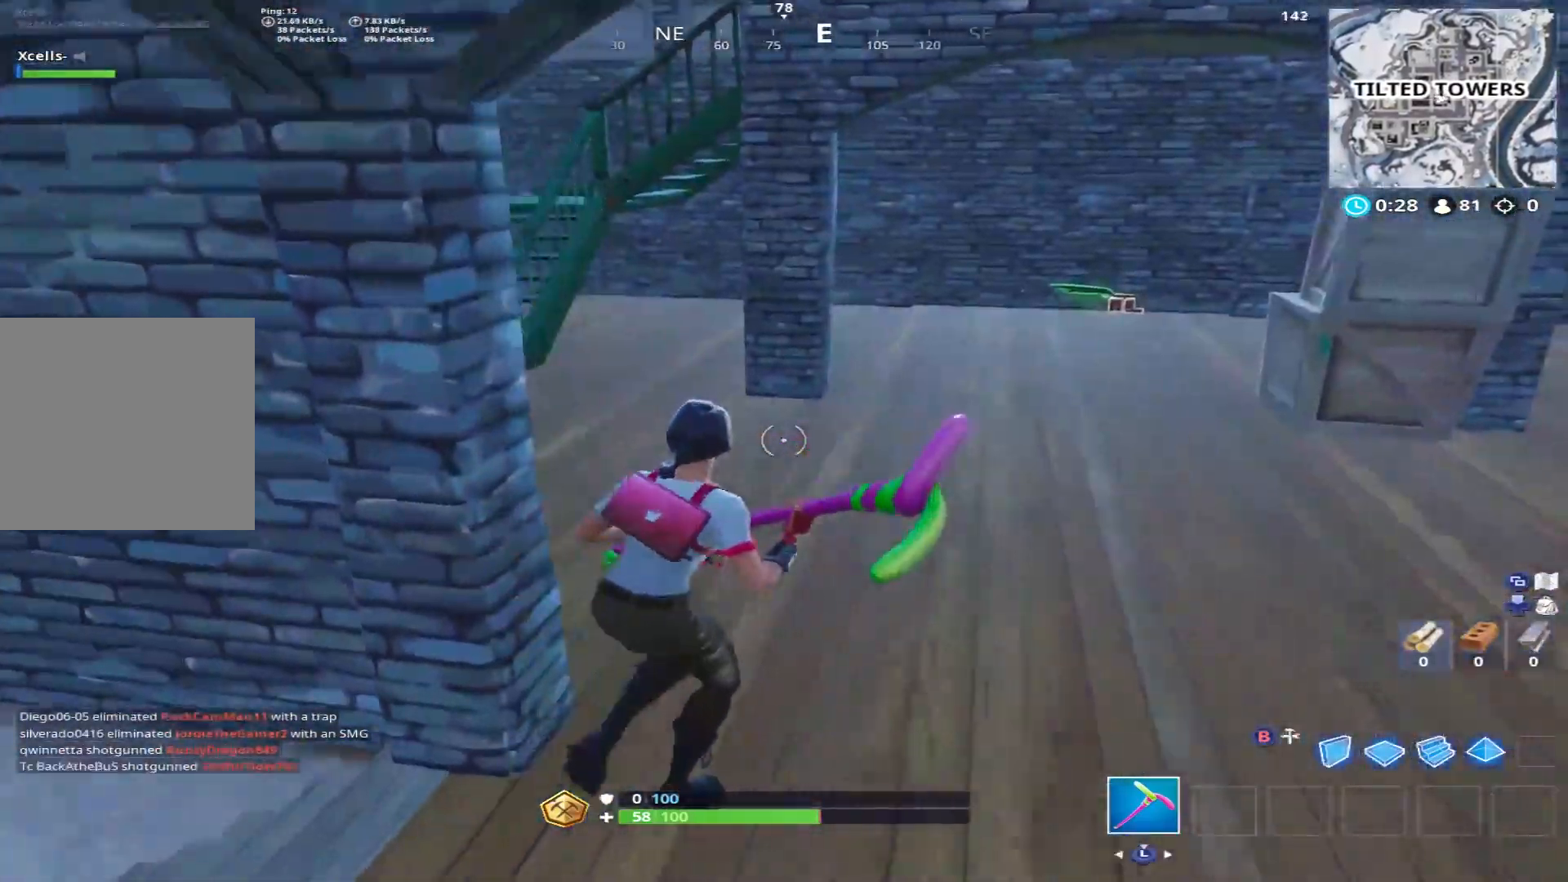
Gameplay with a controller (Xbox layout); each line is a JSON object with the inputs held at the frame after it (dt_ms = milliseconds from this image to that frame). "events" lists button and stick changes between this image and that frame as [ms after this image, input, new state], when the widget could be followed in between.
{"dt_ms": 500, "buttons": ["X"], "left_stick": "up-right", "right_stick": "right", "events": [[100, "right_stick", "up-right"], [217, "right_stick", "center"], [333, "right_stick", "right"], [500, "X", "down"]]}
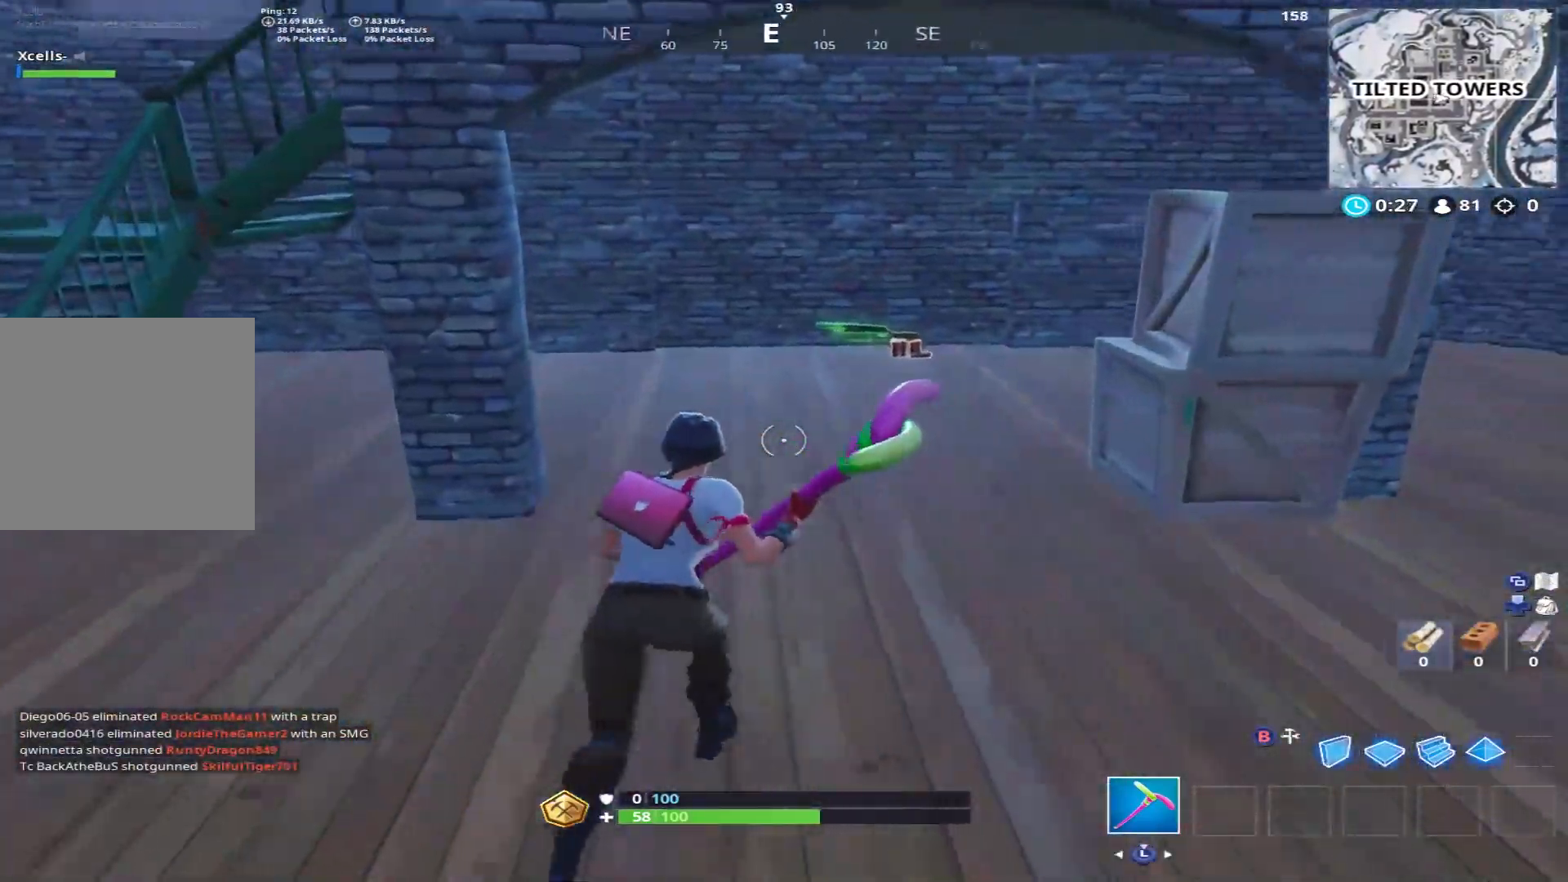
{"dt_ms": 500, "buttons": [], "left_stick": "up", "right_stick": "center", "events": [[17, "right_stick", "center"], [83, "X", "up"], [183, "X", "down"], [267, "X", "up"], [367, "X", "down"], [450, "X", "up"], [450, "left_stick", "up"]]}
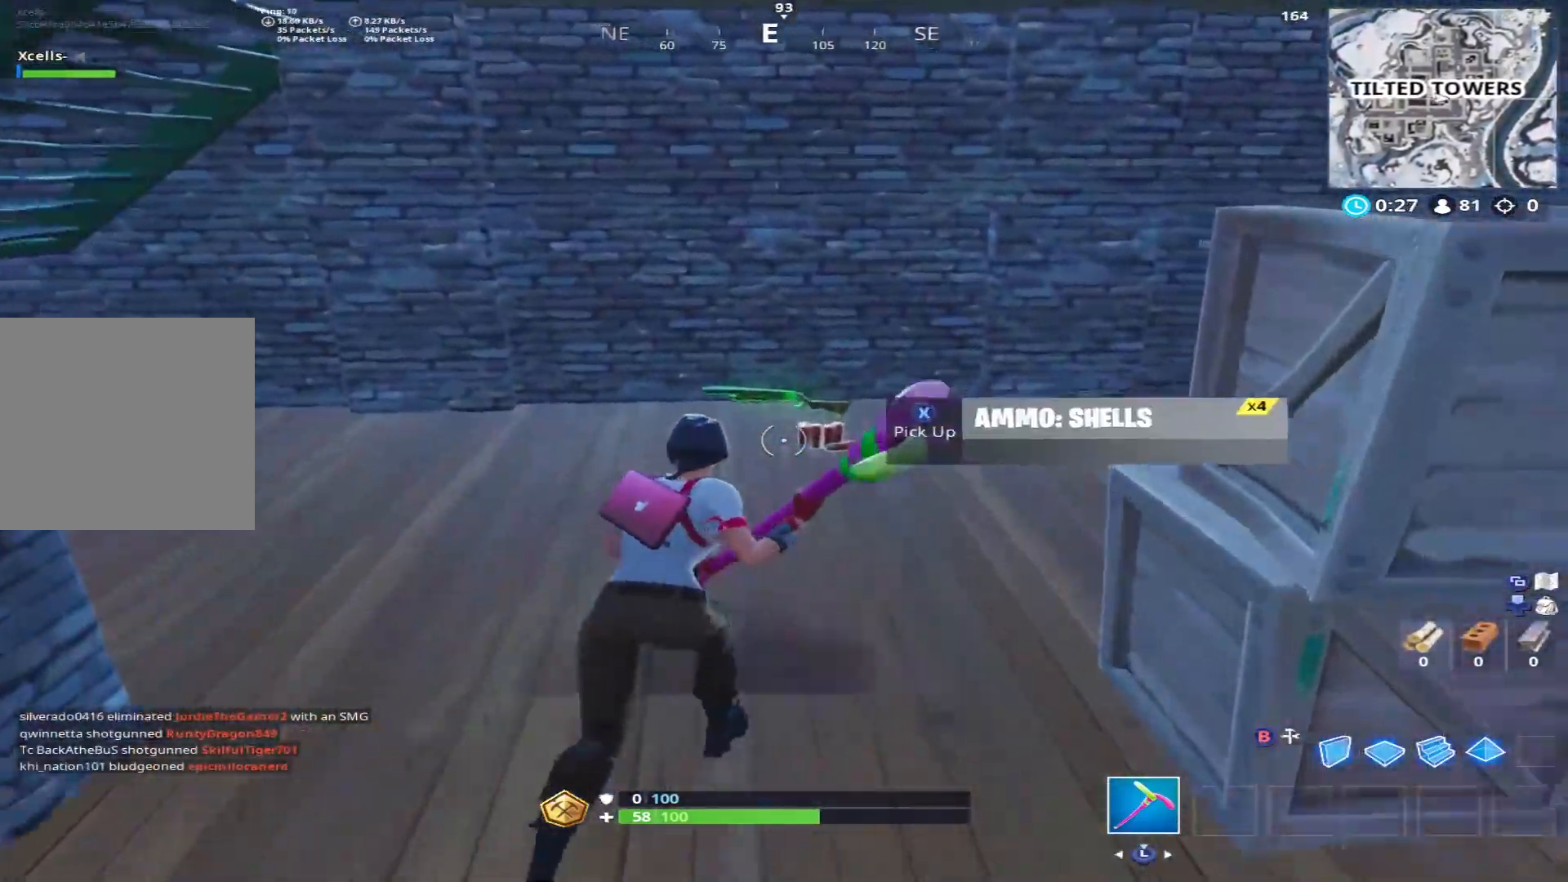
{"dt_ms": 500, "buttons": [], "left_stick": "up-left", "right_stick": "right", "events": [[33, "X", "down"], [117, "X", "up"], [200, "X", "down"], [200, "right_stick", "right"], [283, "X", "up"], [367, "X", "down"], [433, "left_stick", "up-left"], [450, "X", "up"]]}
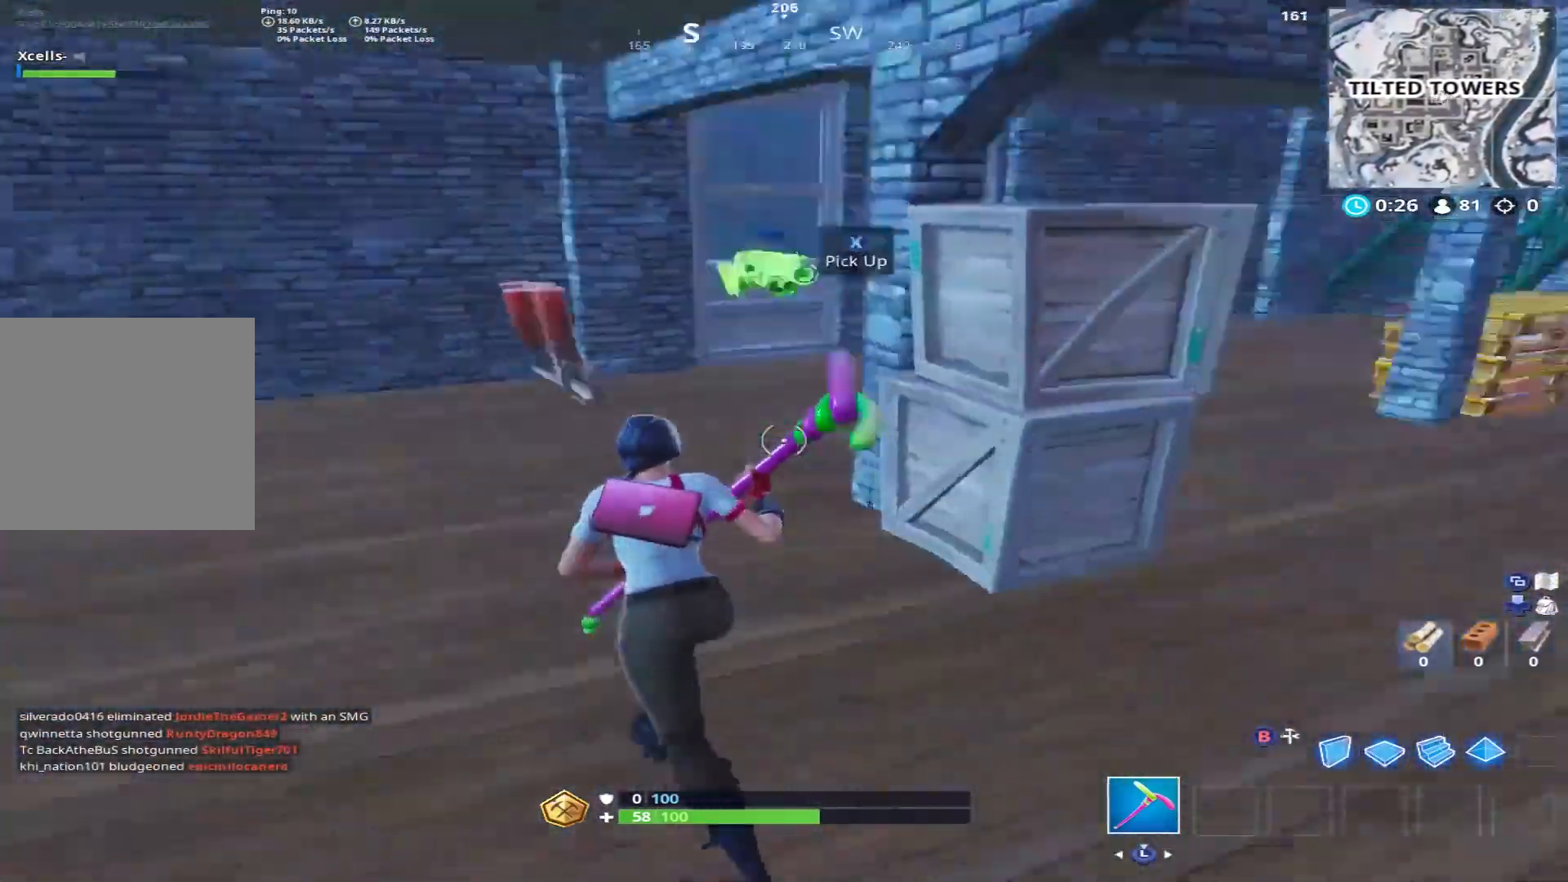
{"dt_ms": 500, "buttons": ["R1"], "left_stick": "up-left", "right_stick": "right", "events": [[33, "right_stick", "up-right"], [133, "right_stick", "center"], [367, "R1", "down"], [450, "right_stick", "right"]]}
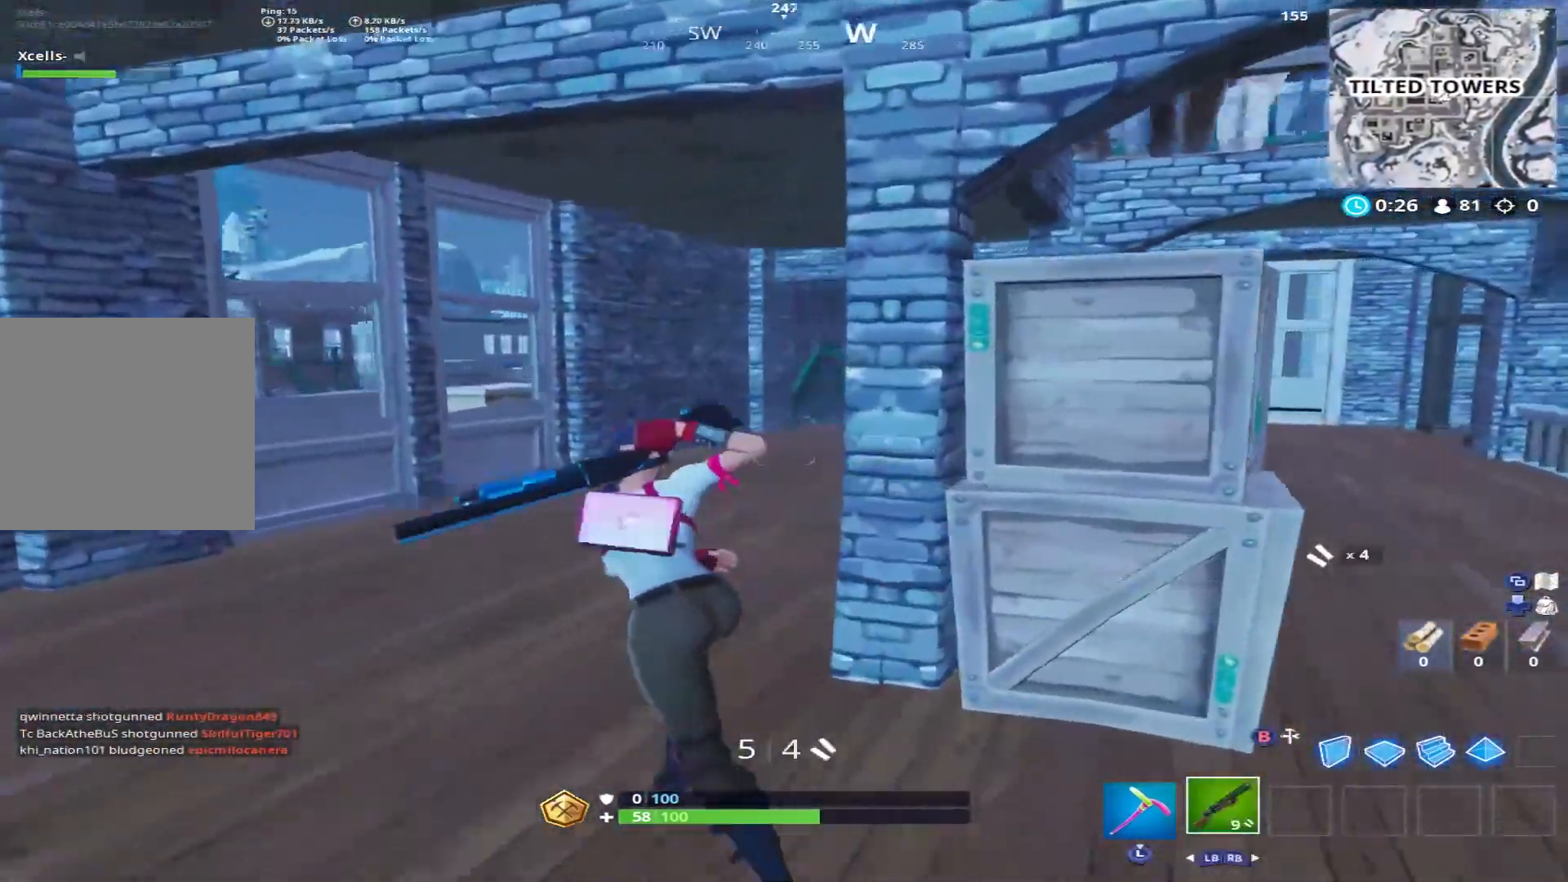
{"dt_ms": 500, "buttons": ["L3"], "left_stick": "up-left", "right_stick": "right", "events": [[33, "R1", "up"], [150, "right_stick", "center"], [417, "L3", "down"], [417, "right_stick", "right"]]}
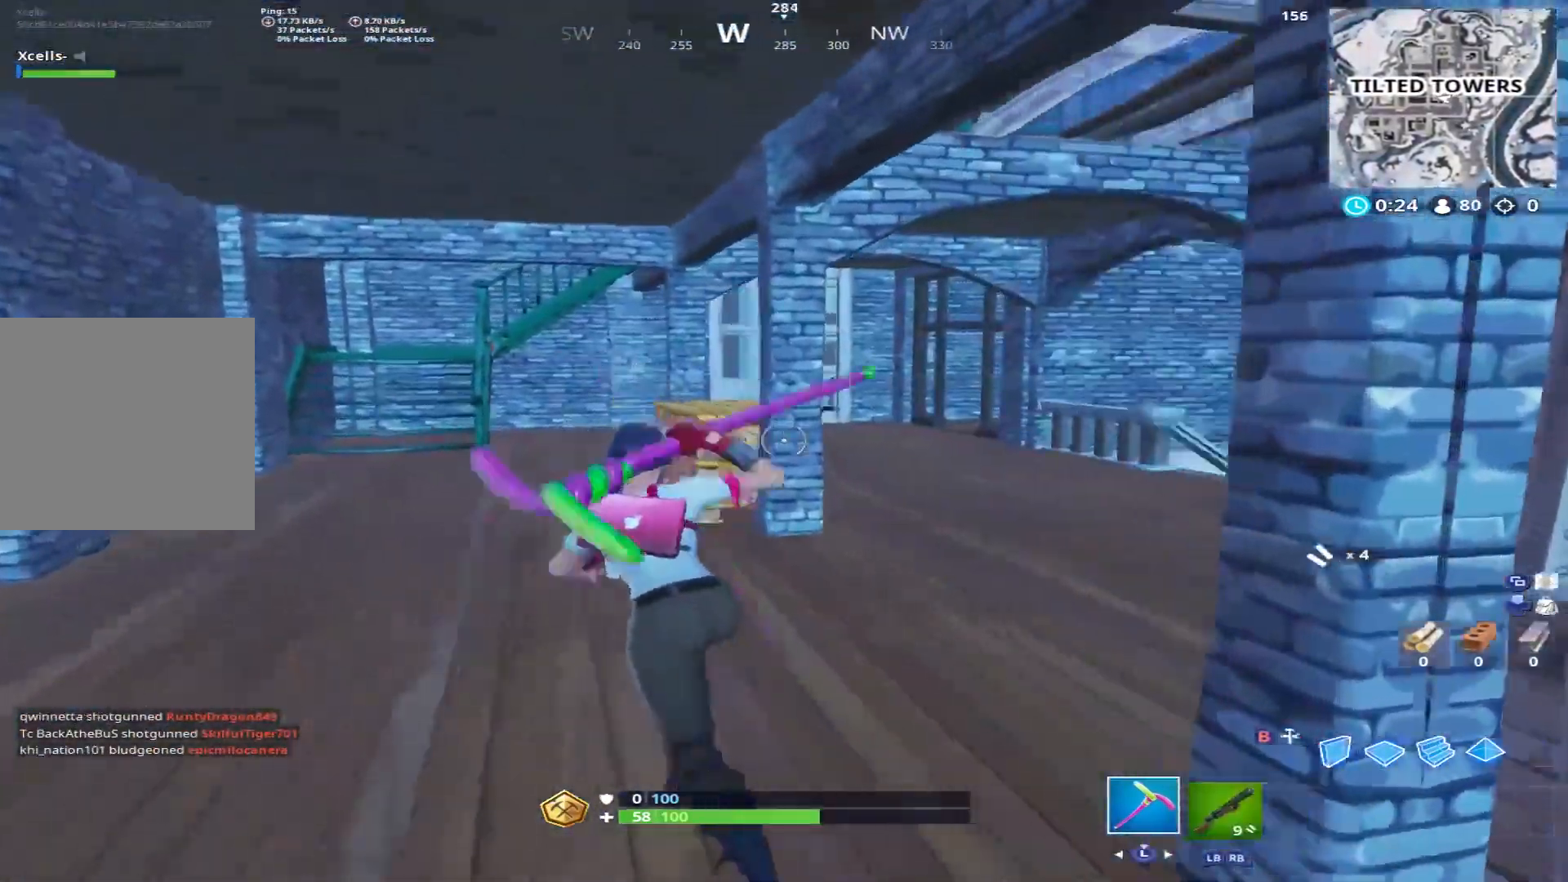
{"dt_ms": 500, "buttons": [], "left_stick": "up-left", "right_stick": "down-right", "events": [[50, "L3", "up"], [50, "right_stick", "center"], [250, "right_stick", "down-right"], [400, "right_stick", "center"], [500, "right_stick", "down-right"]]}
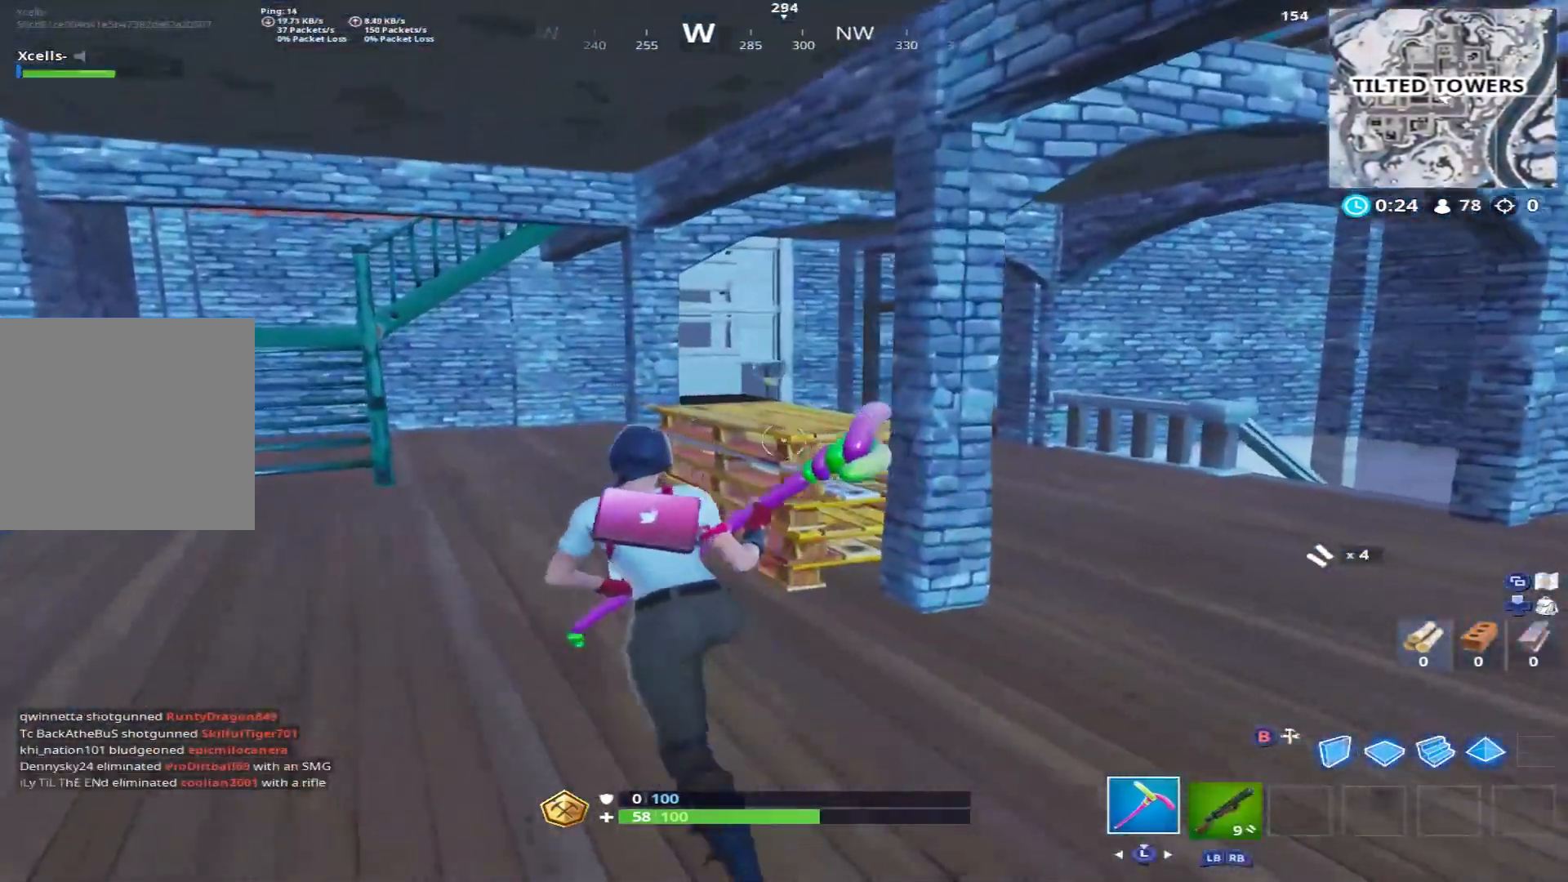
{"dt_ms": 1000, "buttons": ["B", "R2"], "left_stick": "right", "right_stick": "center"}
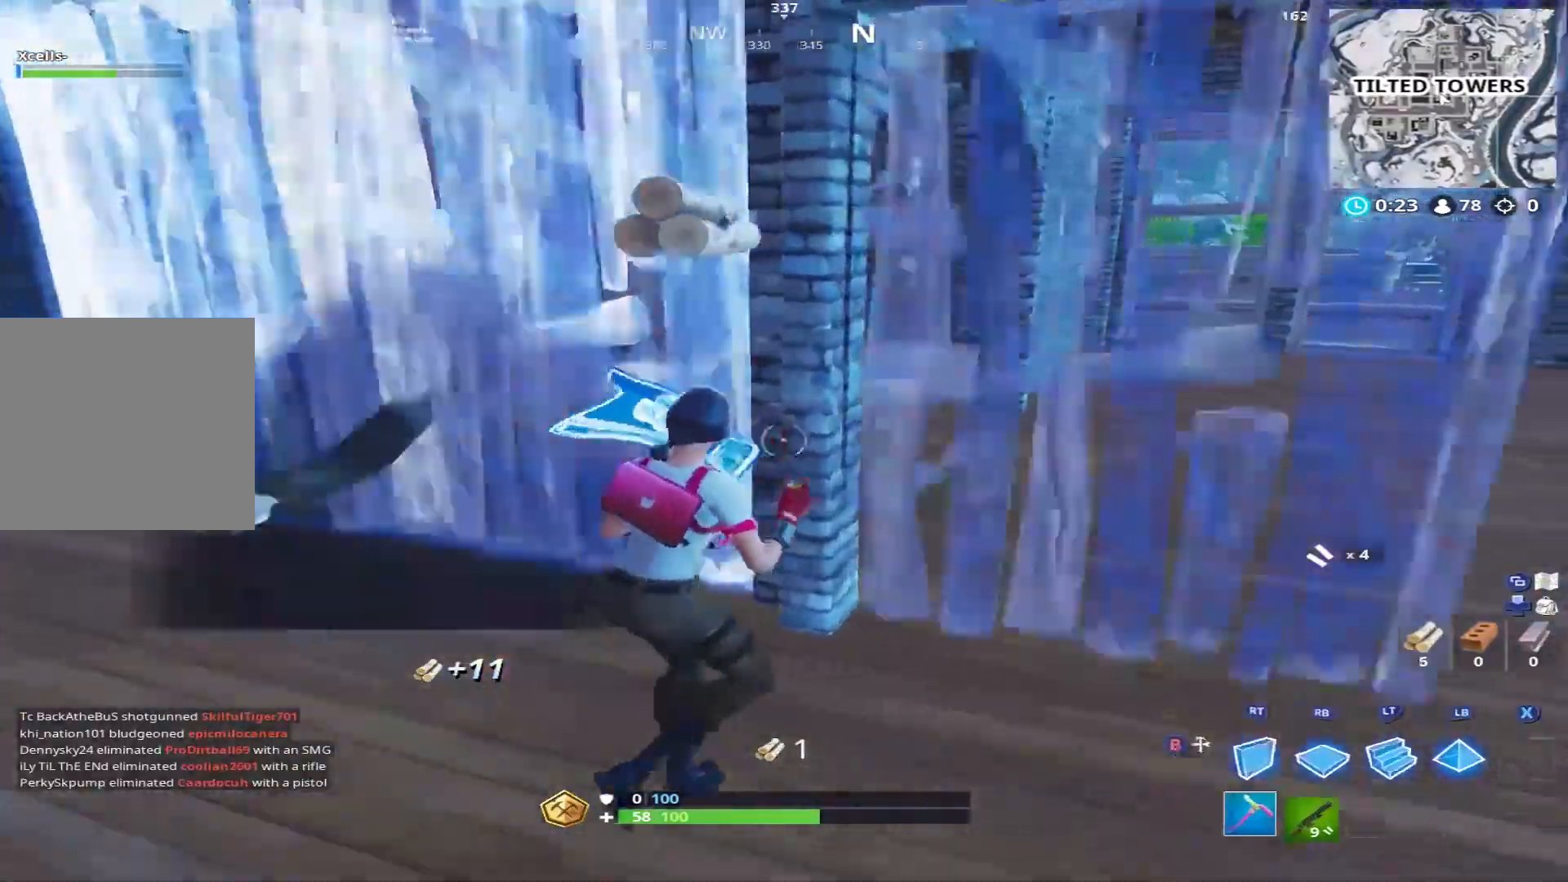
{"dt_ms": 500, "buttons": [], "left_stick": "left", "right_stick": "up-left", "events": [[33, "R2", "up"], [33, "left_stick", "up-right"], [50, "B", "up"], [150, "right_stick", "up"], [200, "R1", "down"], [300, "right_stick", "center"], [317, "R1", "up"], [400, "right_stick", "up-left"], [450, "left_stick", "left"]]}
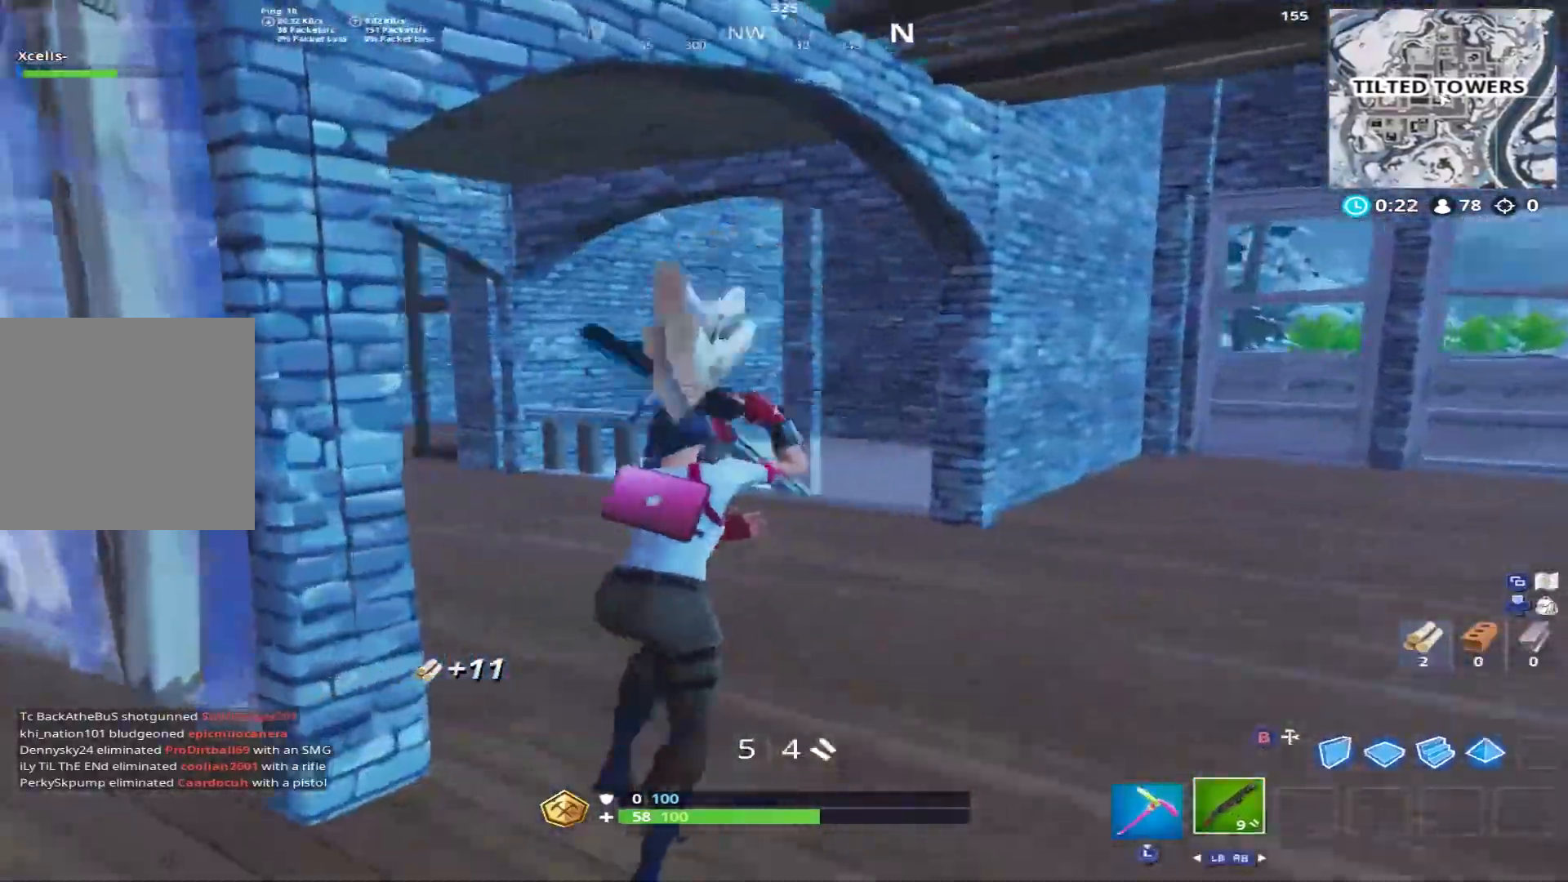
{"dt_ms": 500, "buttons": [], "left_stick": "up", "right_stick": "left", "events": [[33, "left_stick", "down-left"], [200, "right_stick", "up"], [217, "R2", "down"], [217, "left_stick", "left"], [317, "right_stick", "left"], [400, "R2", "up"], [467, "left_stick", "up"]]}
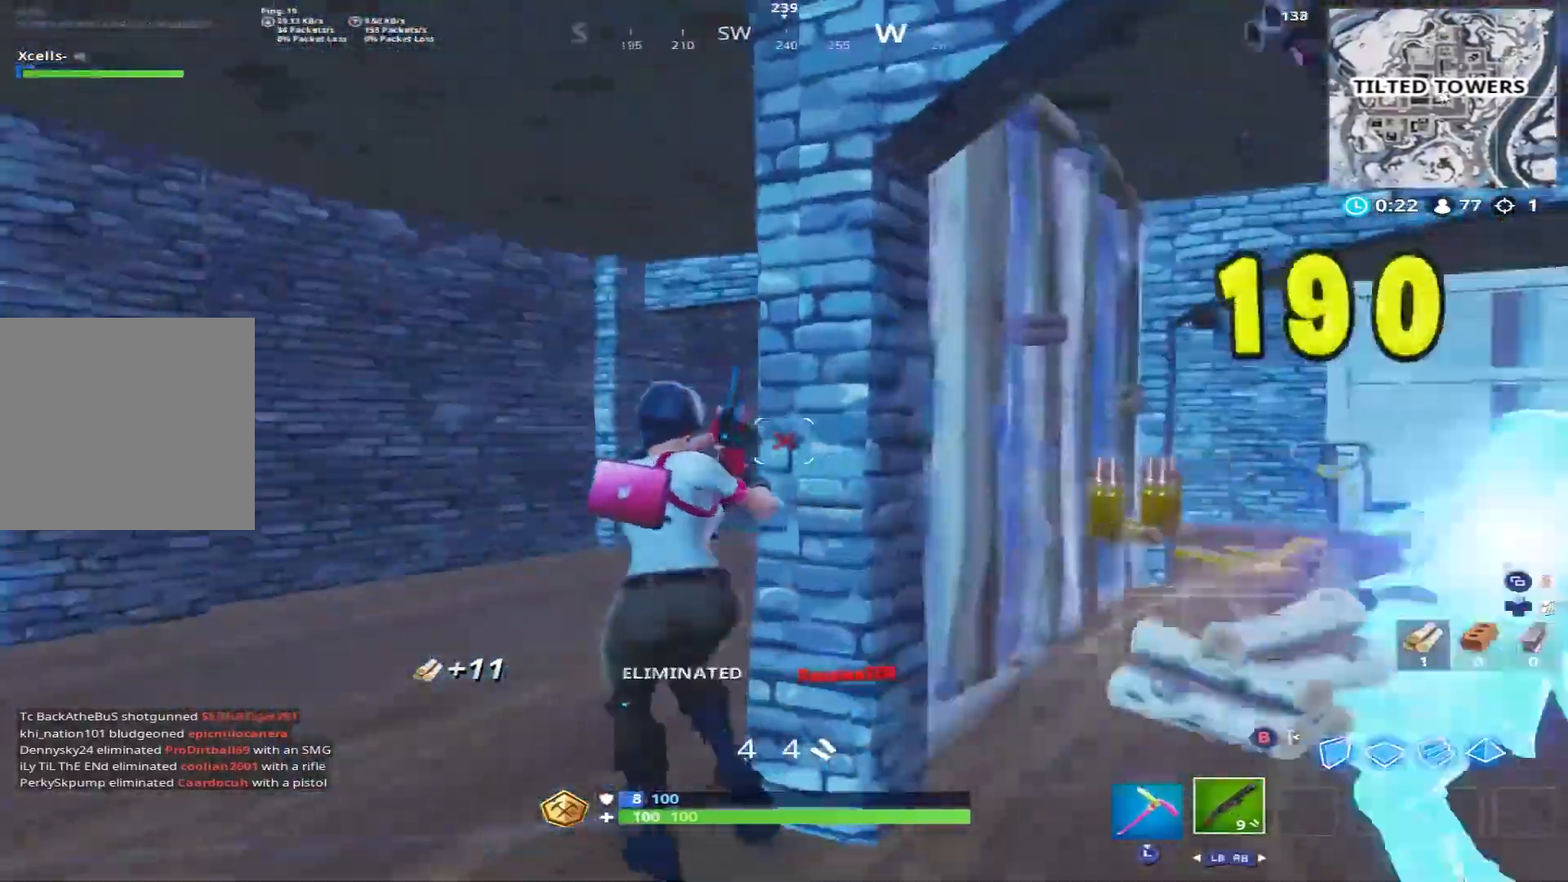
{"dt_ms": 500, "buttons": [], "left_stick": "right", "right_stick": "down-right", "events": [[67, "right_stick", "right"], [167, "right_stick", "down-right"], [267, "right_stick", "center"], [283, "left_stick", "left"], [317, "right_stick", "right"], [350, "left_stick", "down"], [433, "right_stick", "down-right"], [483, "left_stick", "right"]]}
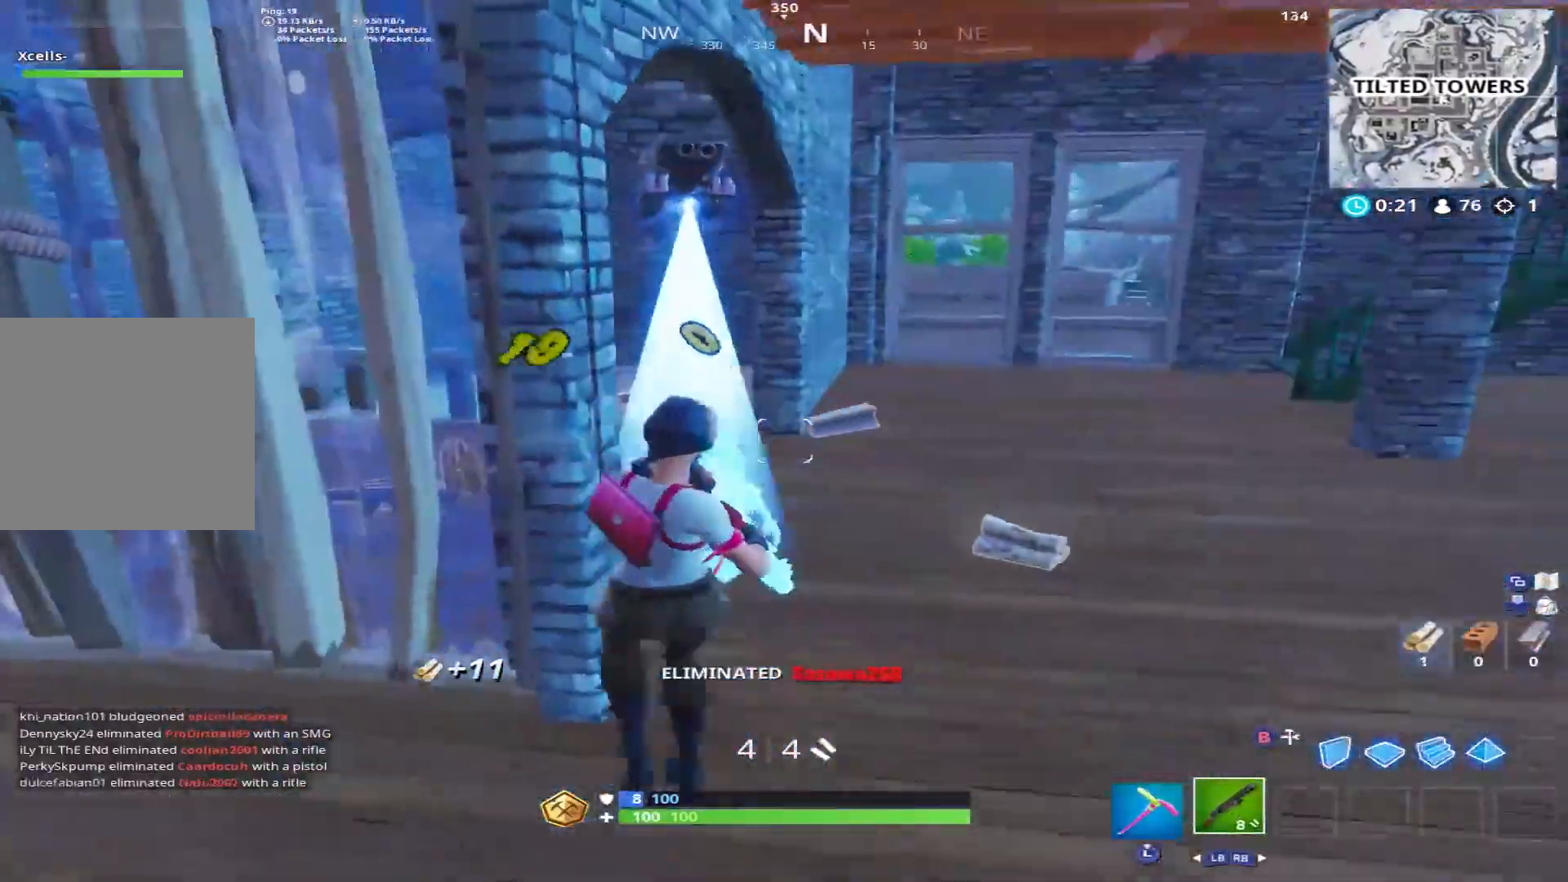
{"dt_ms": 500, "buttons": [], "left_stick": "up-right", "right_stick": "center", "events": [[250, "left_stick", "up-right"], [367, "right_stick", "left"], [467, "right_stick", "center"]]}
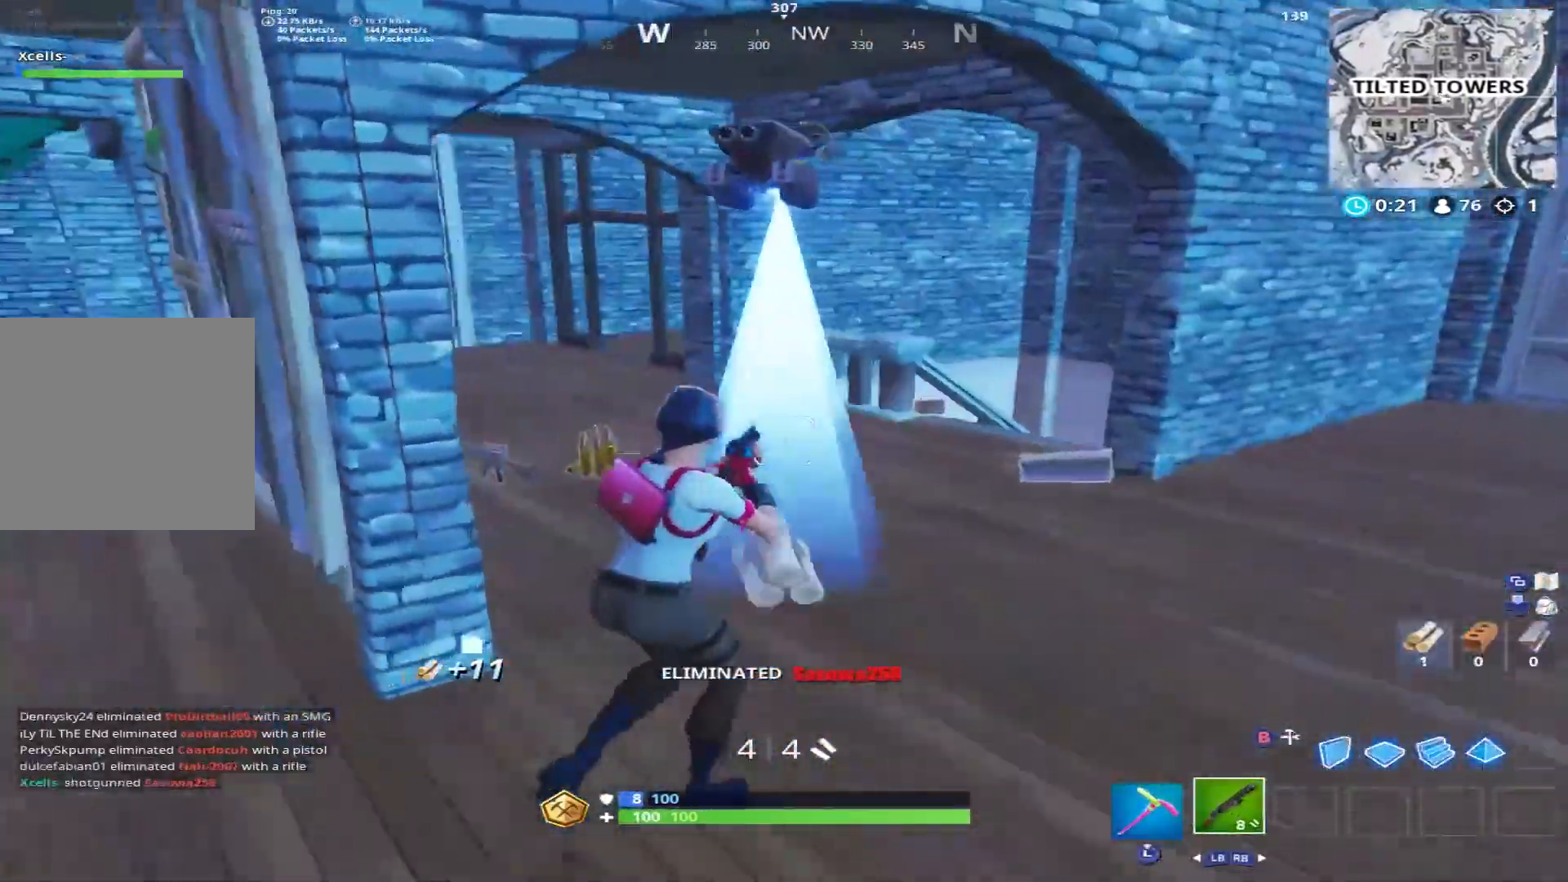
{"dt_ms": 500, "buttons": [], "left_stick": "up", "right_stick": "left", "events": [[367, "right_stick", "left"], [467, "left_stick", "up"]]}
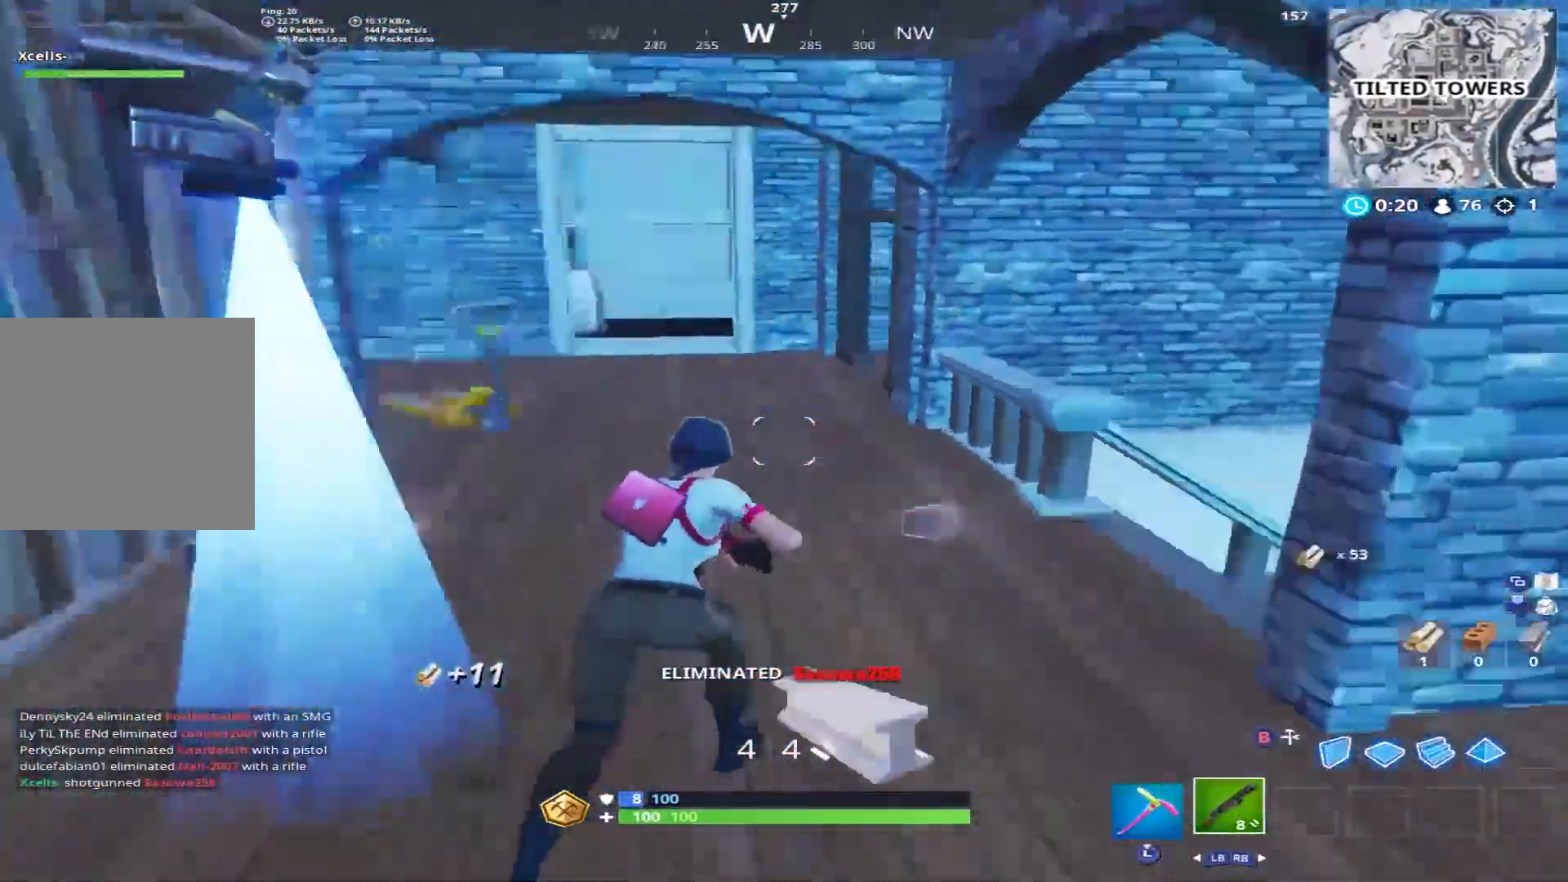
{"dt_ms": 500, "buttons": [], "left_stick": "up", "right_stick": "right", "events": [[33, "left_stick", "up-left"], [183, "right_stick", "center"], [267, "left_stick", "up"], [417, "right_stick", "right"]]}
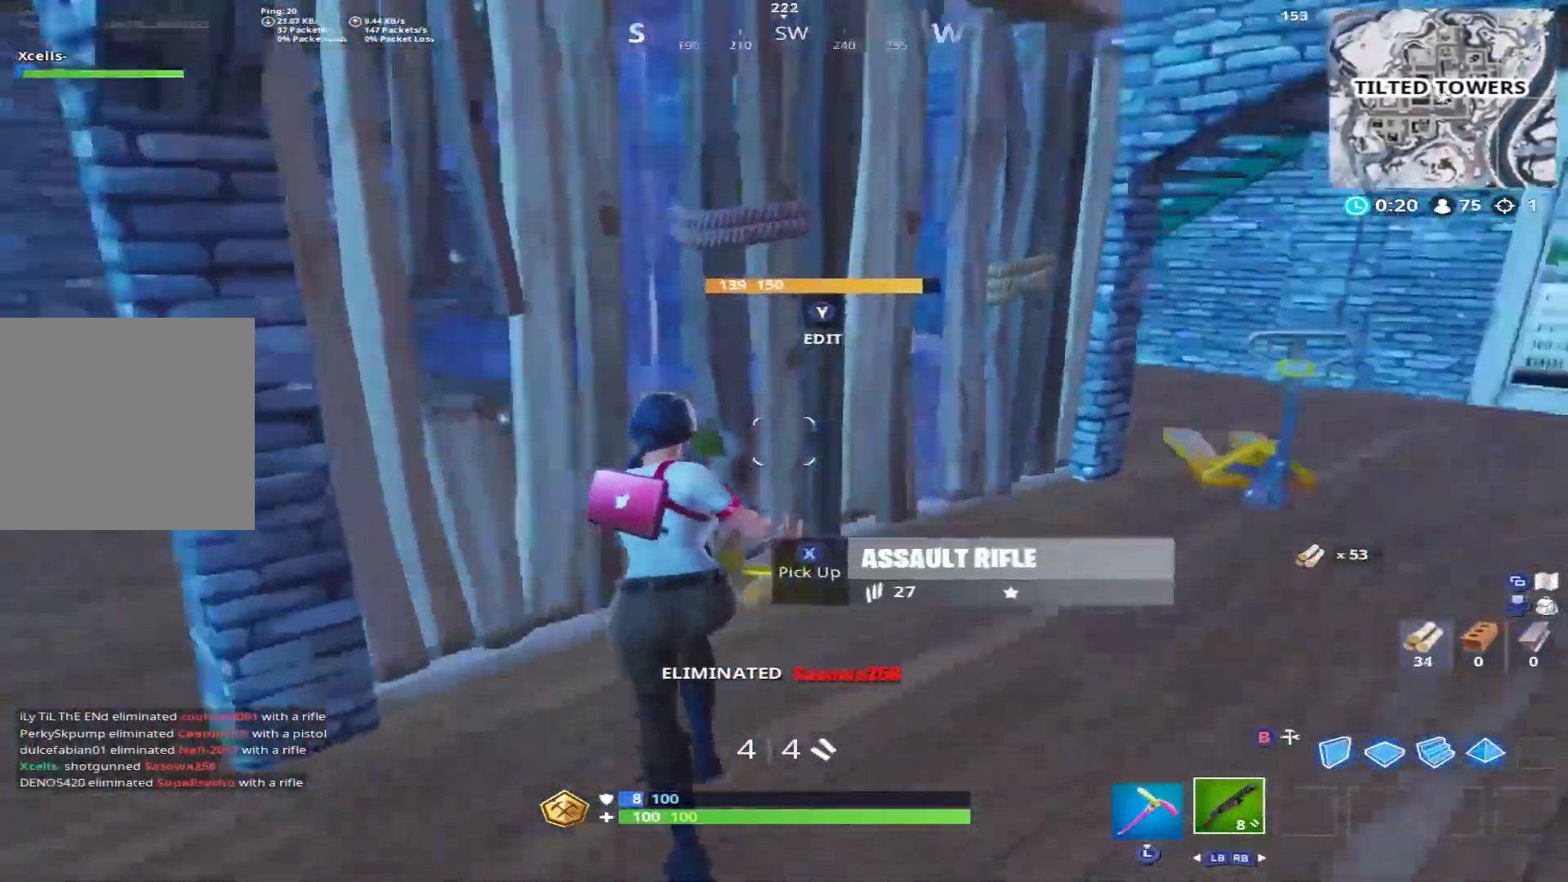
{"dt_ms": 500, "buttons": [], "left_stick": "up-right", "right_stick": "center", "events": [[67, "left_stick", "up-right"], [267, "right_stick", "center"]]}
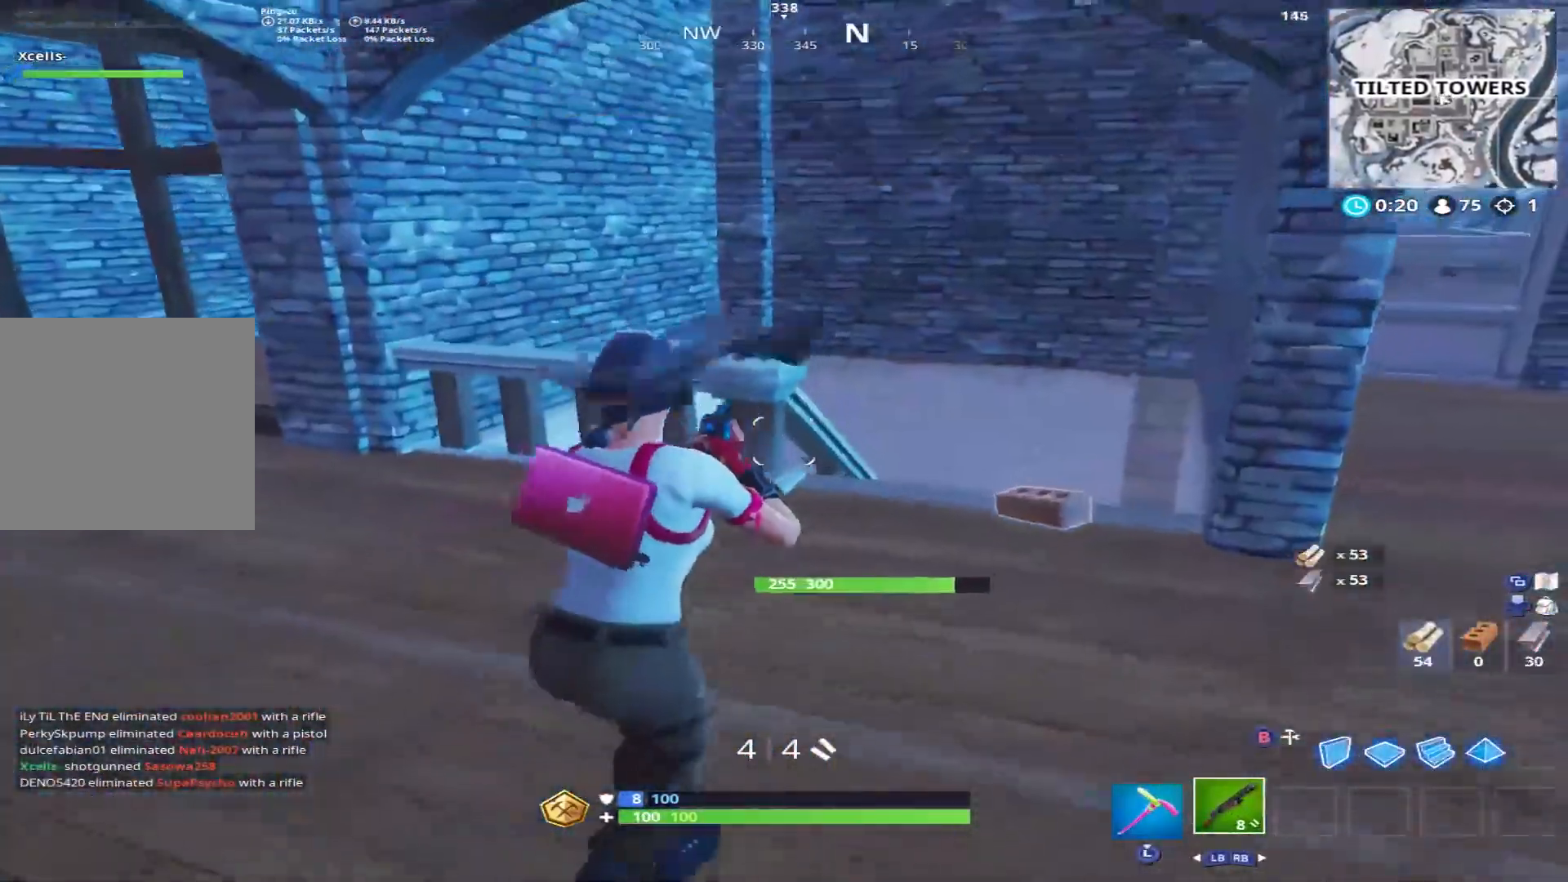
{"dt_ms": 500, "buttons": ["A"], "left_stick": "up-right", "right_stick": "left", "events": [[83, "right_stick", "down"], [433, "right_stick", "left"], [483, "A", "down"]]}
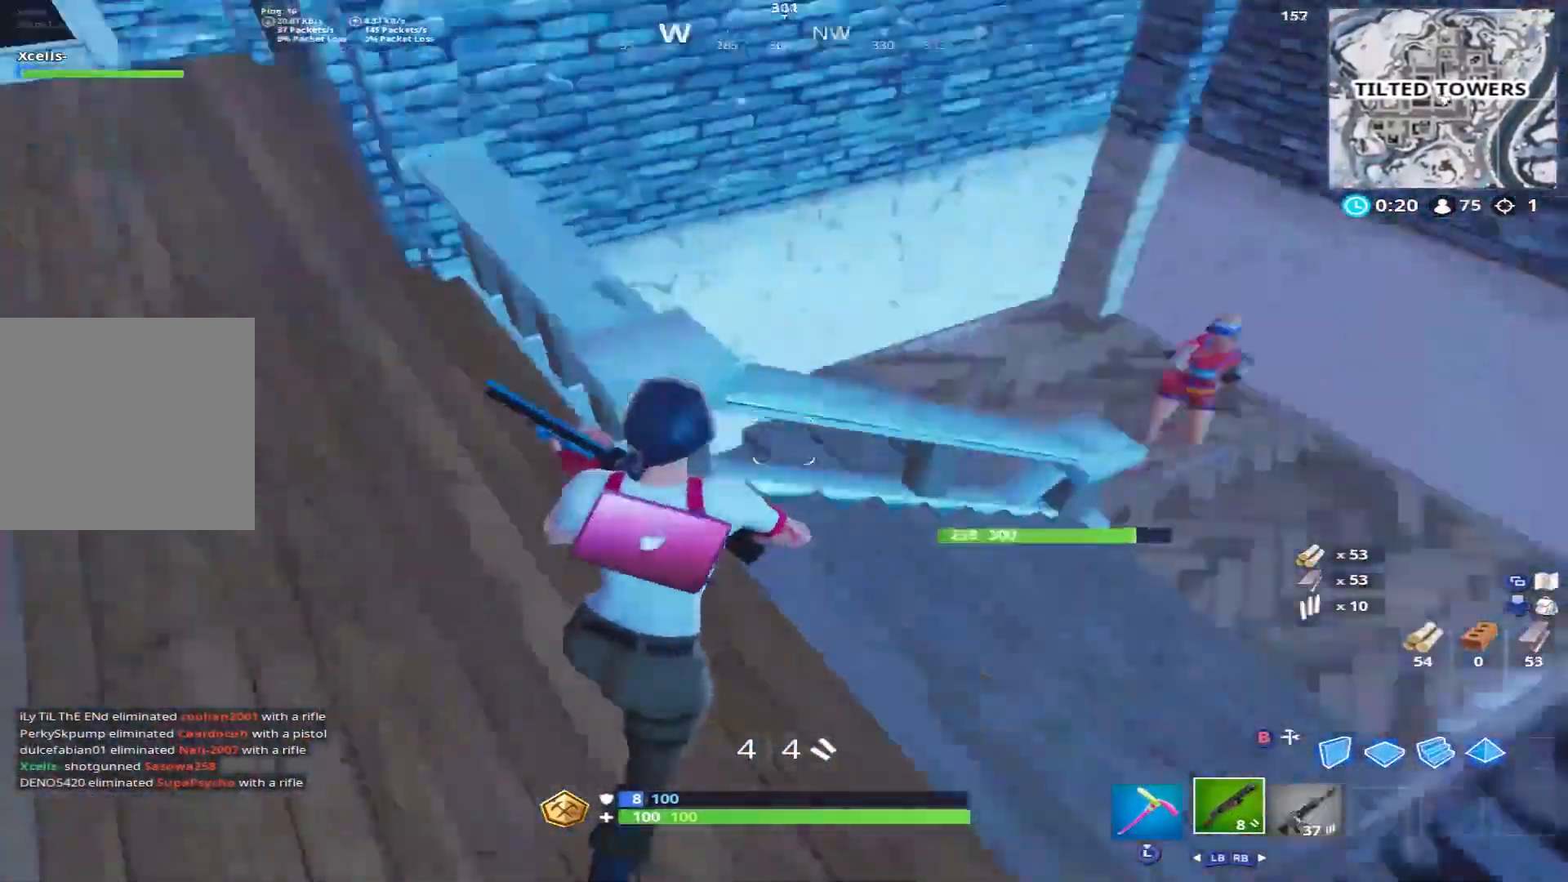
{"dt_ms": 500, "buttons": ["R2"], "left_stick": "left", "right_stick": "center", "events": [[67, "A", "up"], [100, "right_stick", "down-right"], [117, "left_stick", "right"], [350, "R2", "down"], [367, "right_stick", "up-right"], [417, "left_stick", "left"], [433, "right_stick", "up-left"], [483, "right_stick", "center"]]}
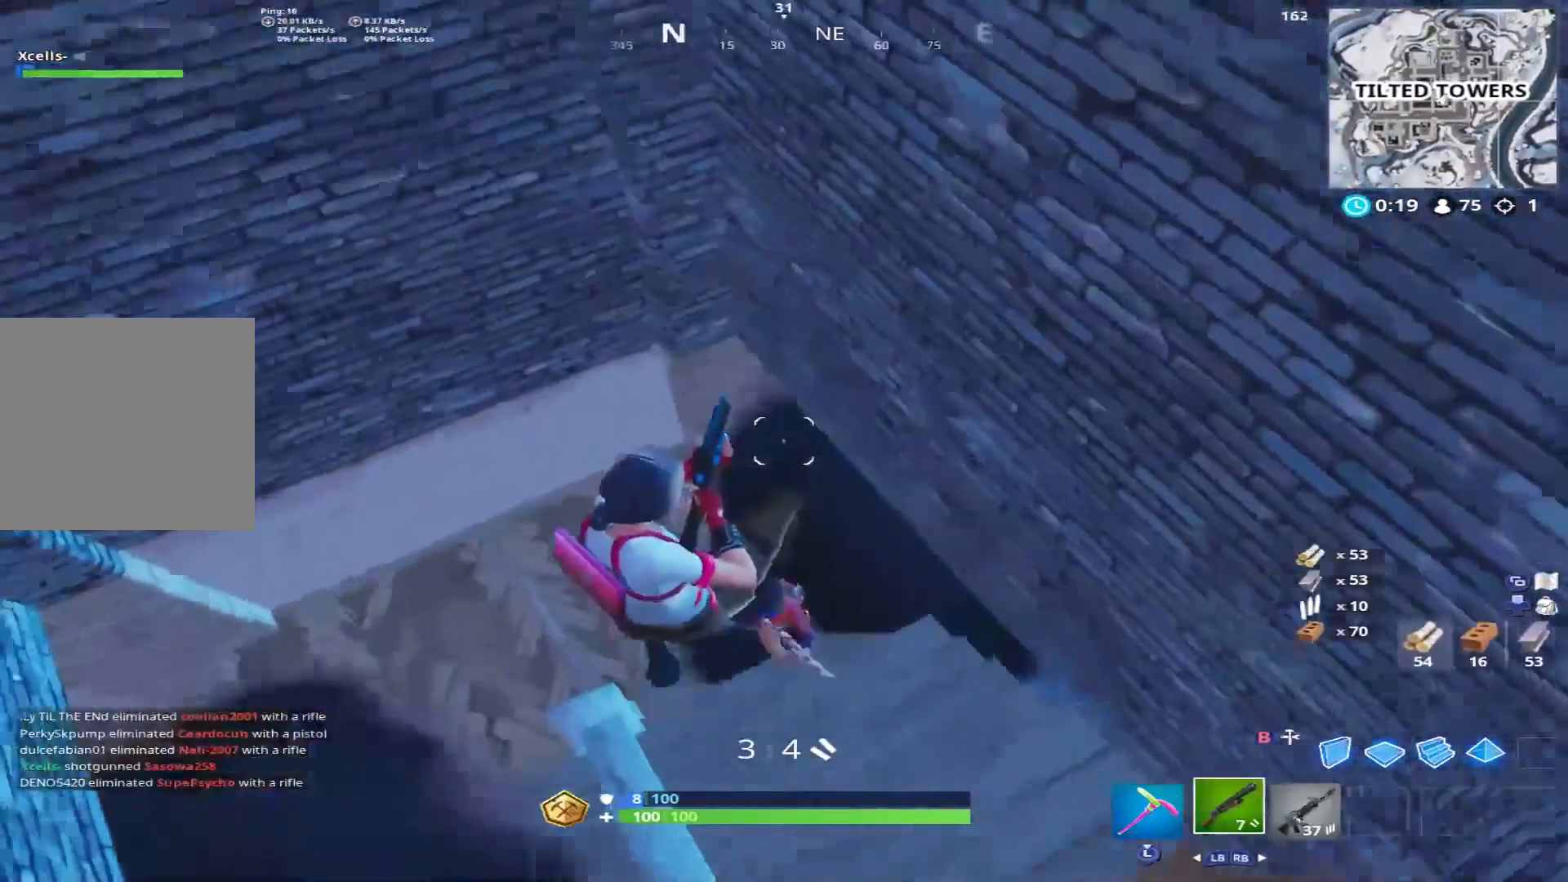
{"dt_ms": 500, "buttons": ["R2"], "left_stick": "right", "right_stick": "up", "events": [[17, "R2", "up"], [17, "right_stick", "down-right"], [100, "R1", "down"], [150, "right_stick", "up-right"], [167, "left_stick", "down"], [200, "R1", "up"], [300, "left_stick", "down-right"], [450, "left_stick", "right"], [500, "R2", "down"], [500, "right_stick", "up"]]}
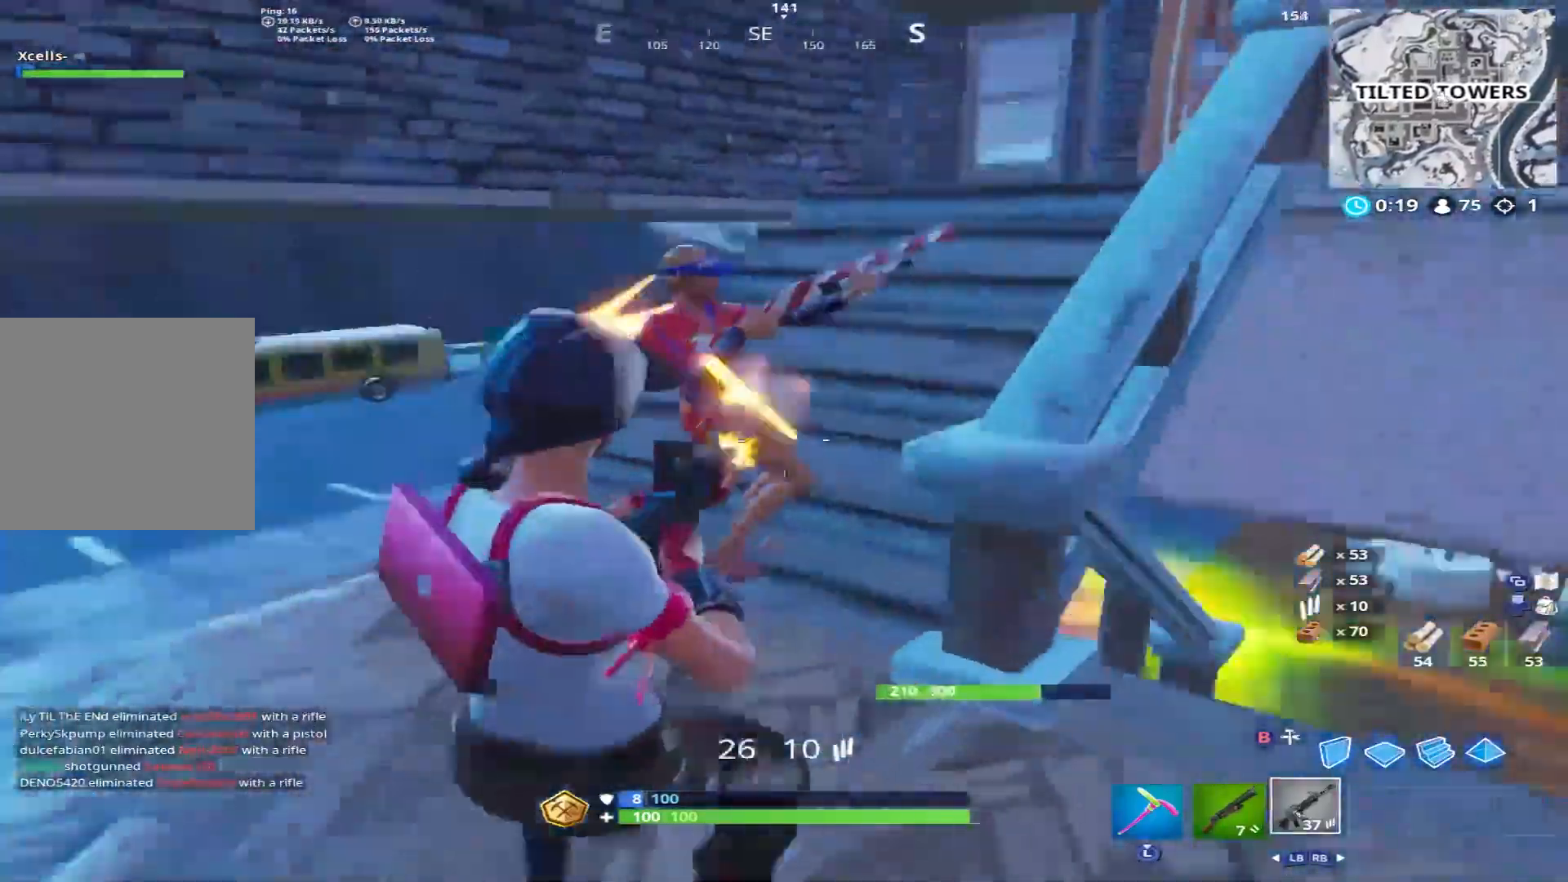
{"dt_ms": 500, "buttons": ["R2"], "left_stick": "left", "right_stick": "down", "events": [[167, "right_stick", "down-left"], [283, "right_stick", "up-left"], [350, "left_stick", "left"], [350, "right_stick", "up"], [500, "right_stick", "down"]]}
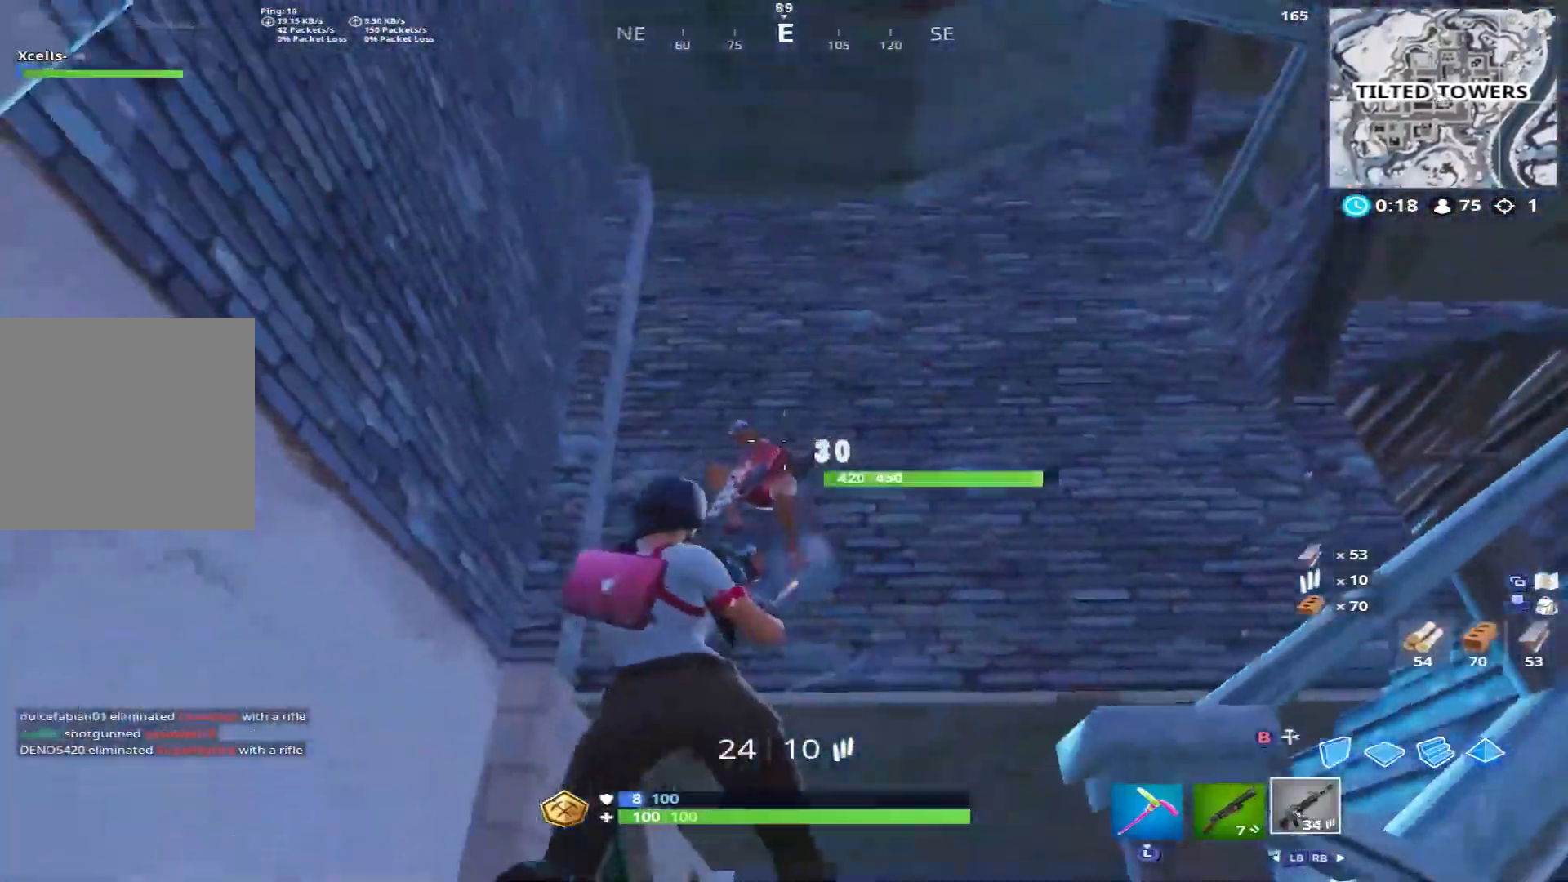
{"dt_ms": 500, "buttons": ["R2"], "left_stick": "up-right", "right_stick": "up", "events": [[383, "left_stick", "up-right"], [500, "right_stick", "up"]]}
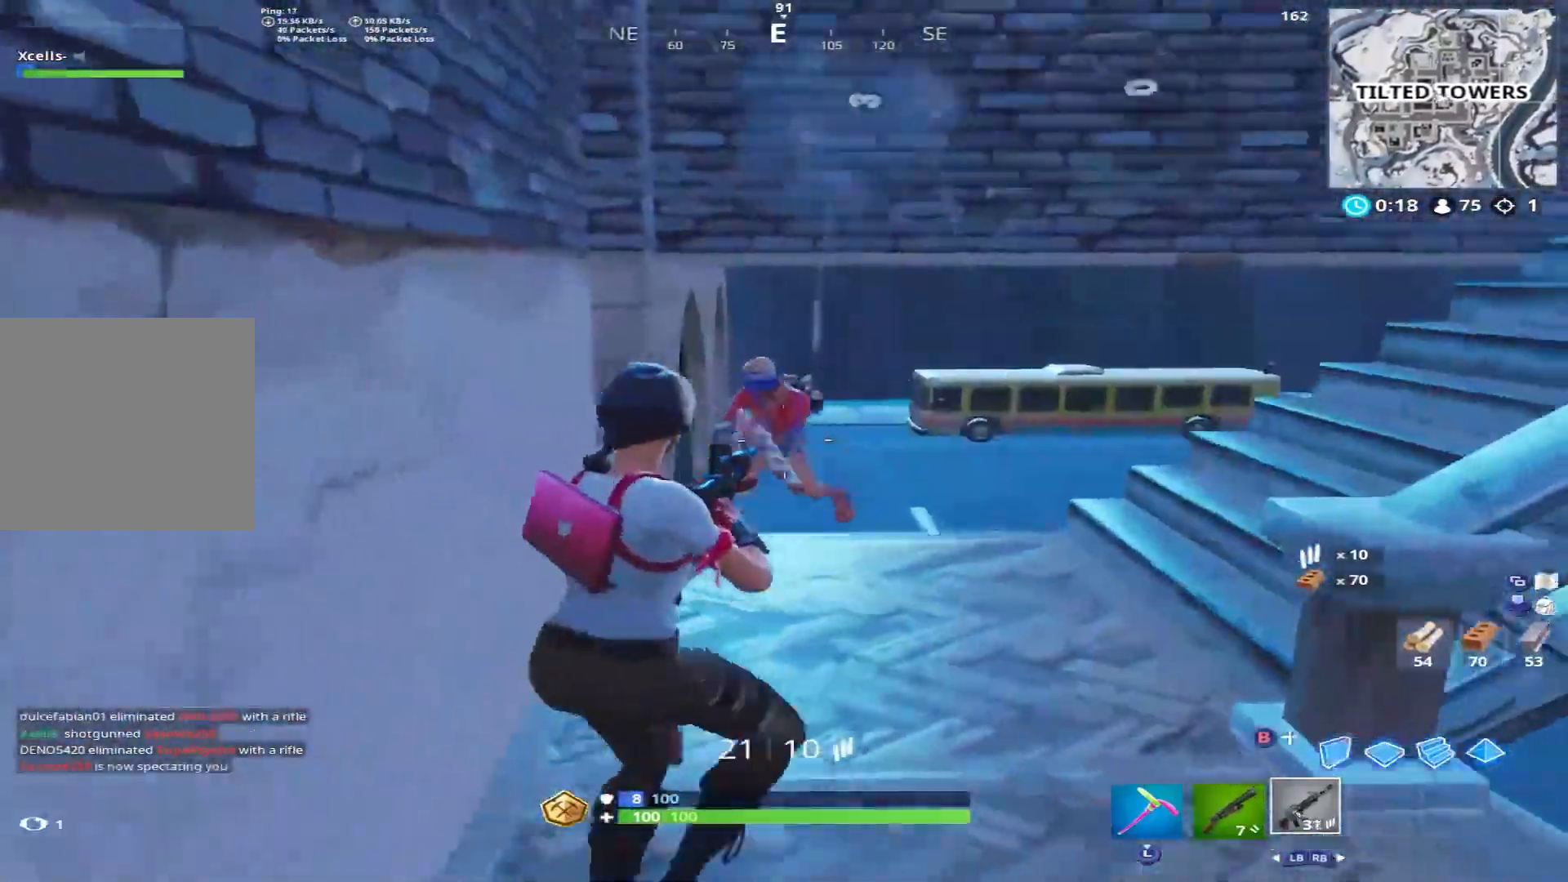
{"dt_ms": 500, "buttons": ["R2"], "left_stick": "left", "right_stick": "up-right", "events": [[100, "right_stick", "center"], [150, "right_stick", "down-left"], [300, "left_stick", "up-left"], [333, "right_stick", "up"], [350, "left_stick", "left"], [483, "right_stick", "up-right"]]}
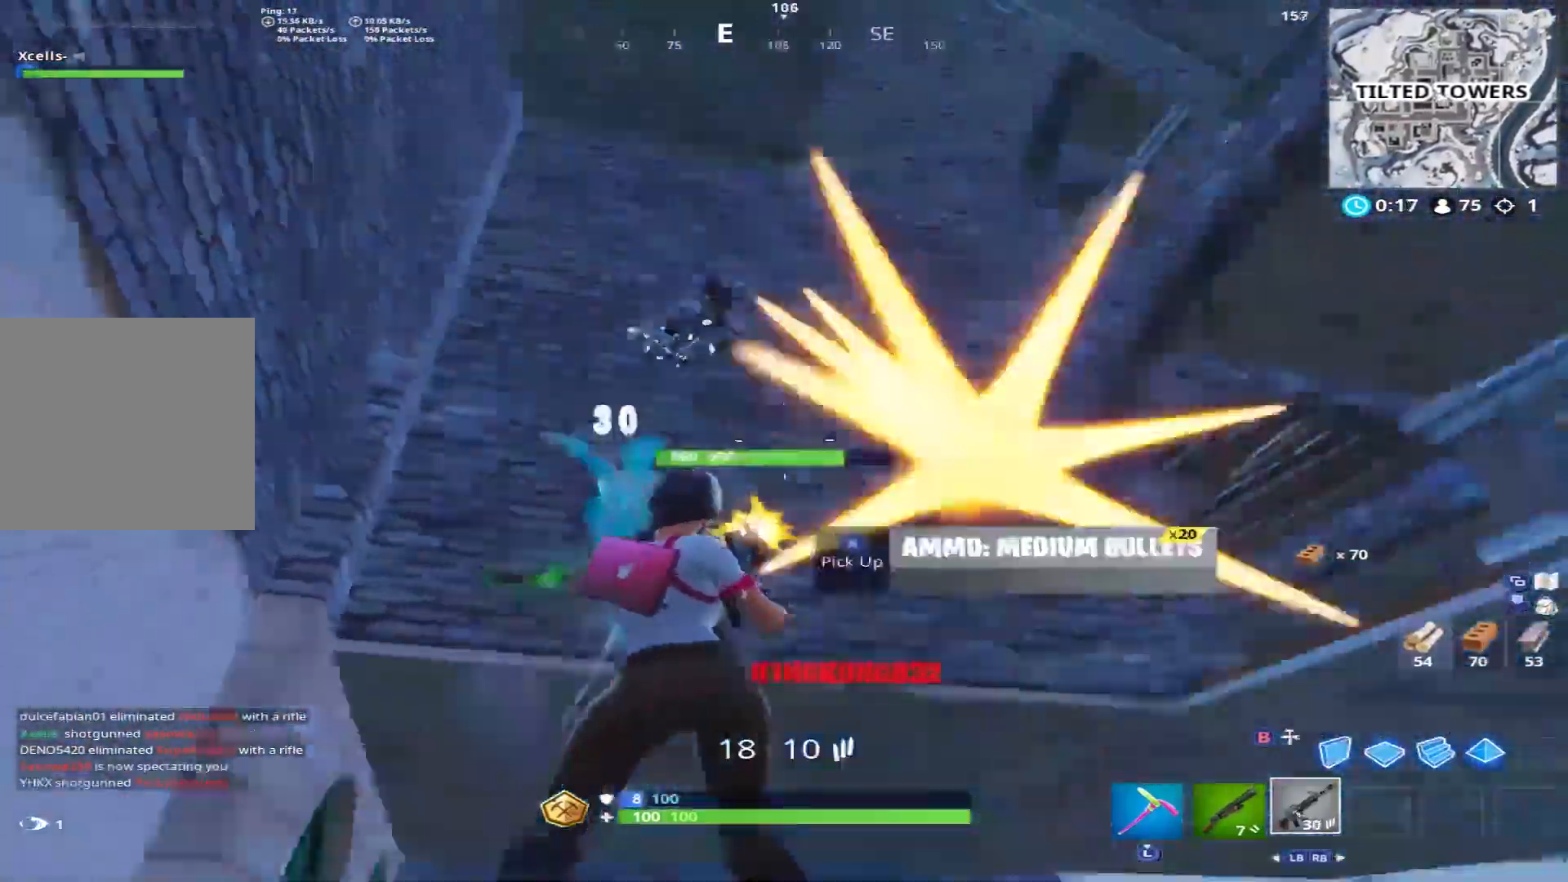
{"dt_ms": 500, "buttons": [], "left_stick": "up", "right_stick": "down", "events": [[33, "left_stick", "down"], [133, "left_stick", "right"], [133, "right_stick", "down-left"], [300, "right_stick", "down-right"], [350, "R2", "up"], [400, "right_stick", "down"], [450, "left_stick", "up"]]}
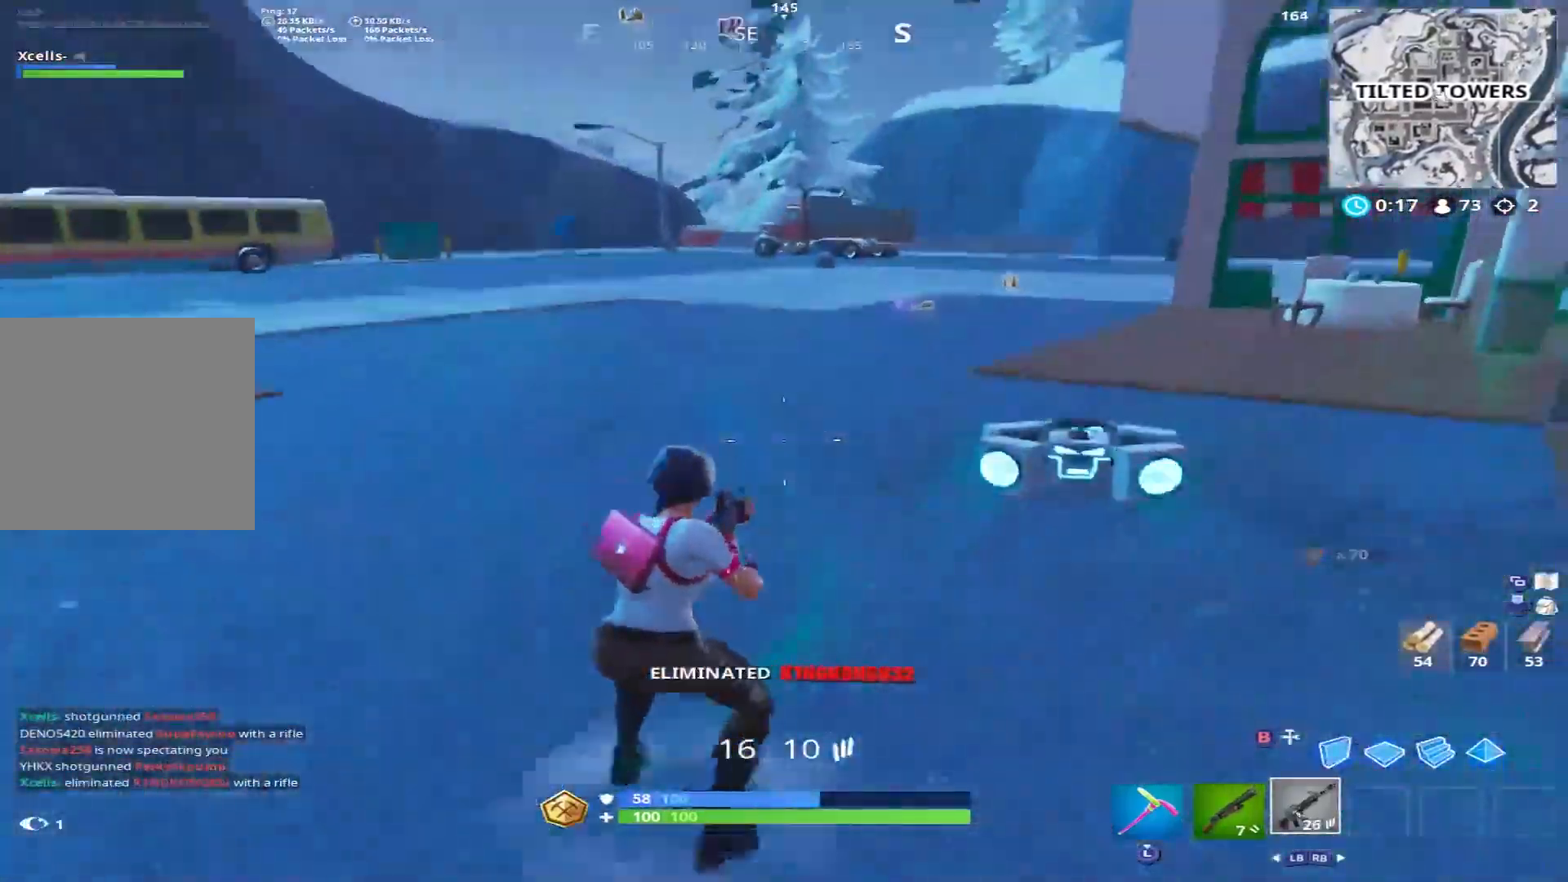
{"dt_ms": 500, "buttons": [], "left_stick": "up", "right_stick": "center", "events": [[17, "X", "down"], [50, "right_stick", "center"], [117, "X", "up"], [133, "right_stick", "down-left"], [250, "right_stick", "left"], [400, "right_stick", "center"]]}
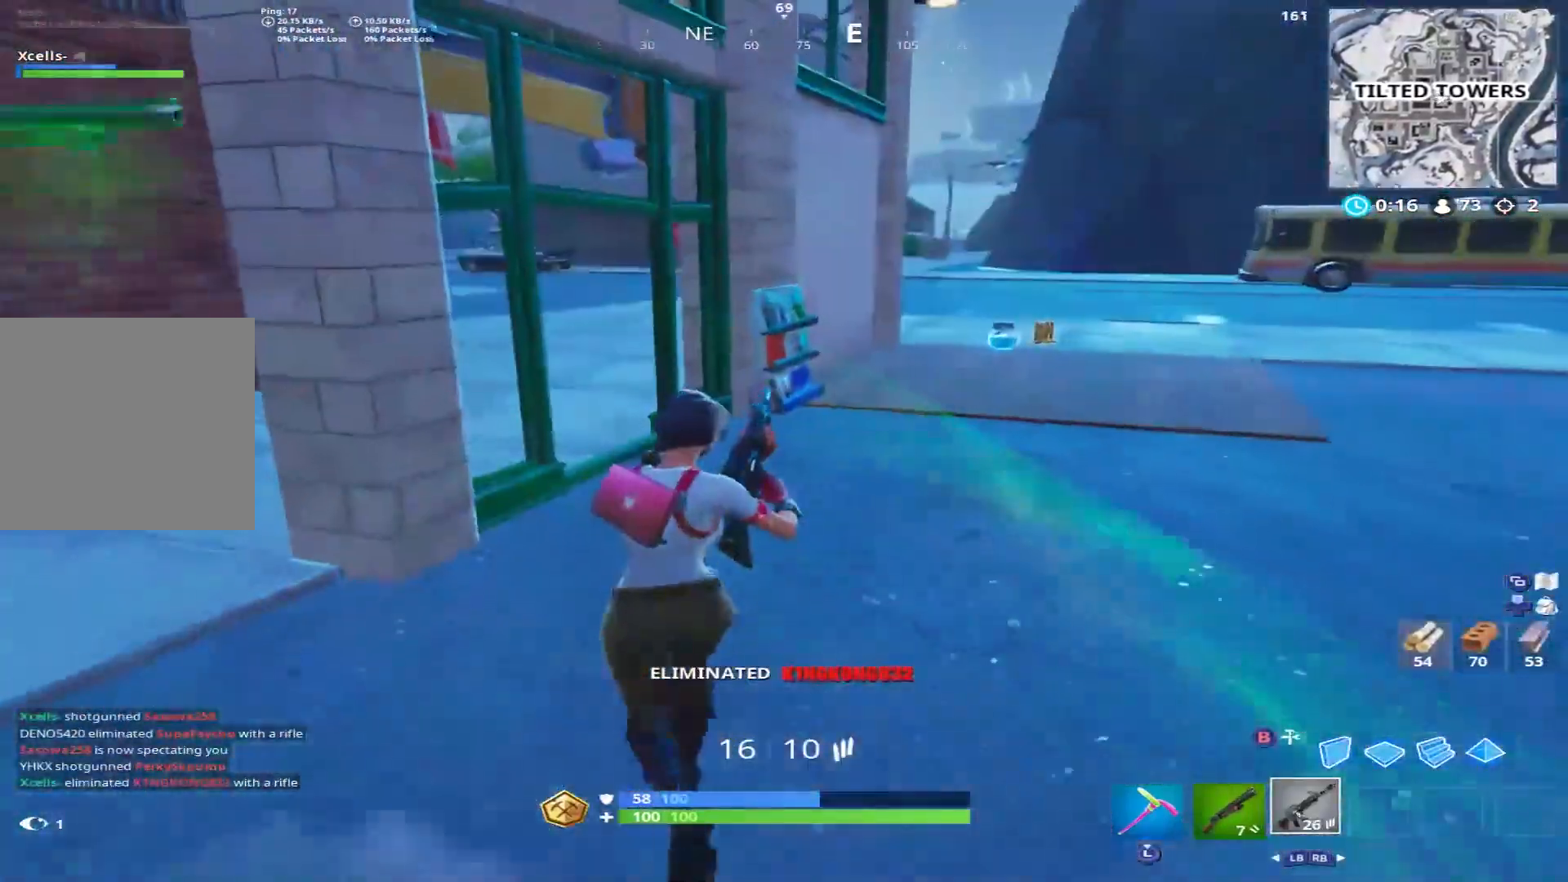
{"dt_ms": 500, "buttons": [], "left_stick": "down-right", "right_stick": "left", "events": [[233, "right_stick", "left"], [400, "left_stick", "right"], [450, "left_stick", "down-right"]]}
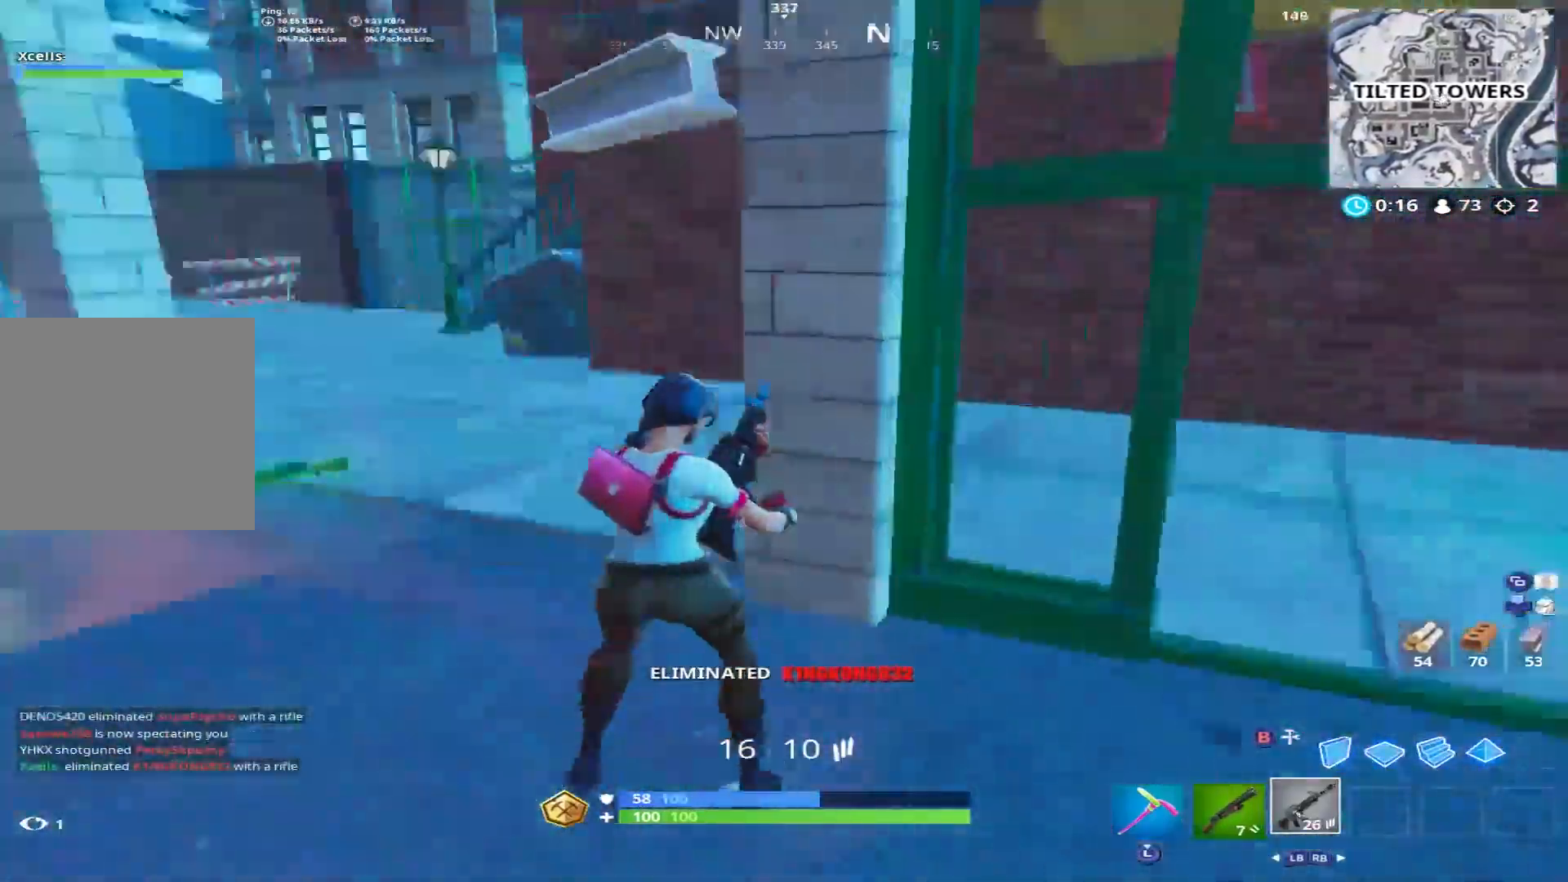
{"dt_ms": 500, "buttons": ["X"], "left_stick": "up", "right_stick": "center", "events": [[17, "left_stick", "down"], [117, "left_stick", "down-left"], [167, "right_stick", "center"], [217, "left_stick", "left"], [433, "X", "down"], [467, "left_stick", "up"]]}
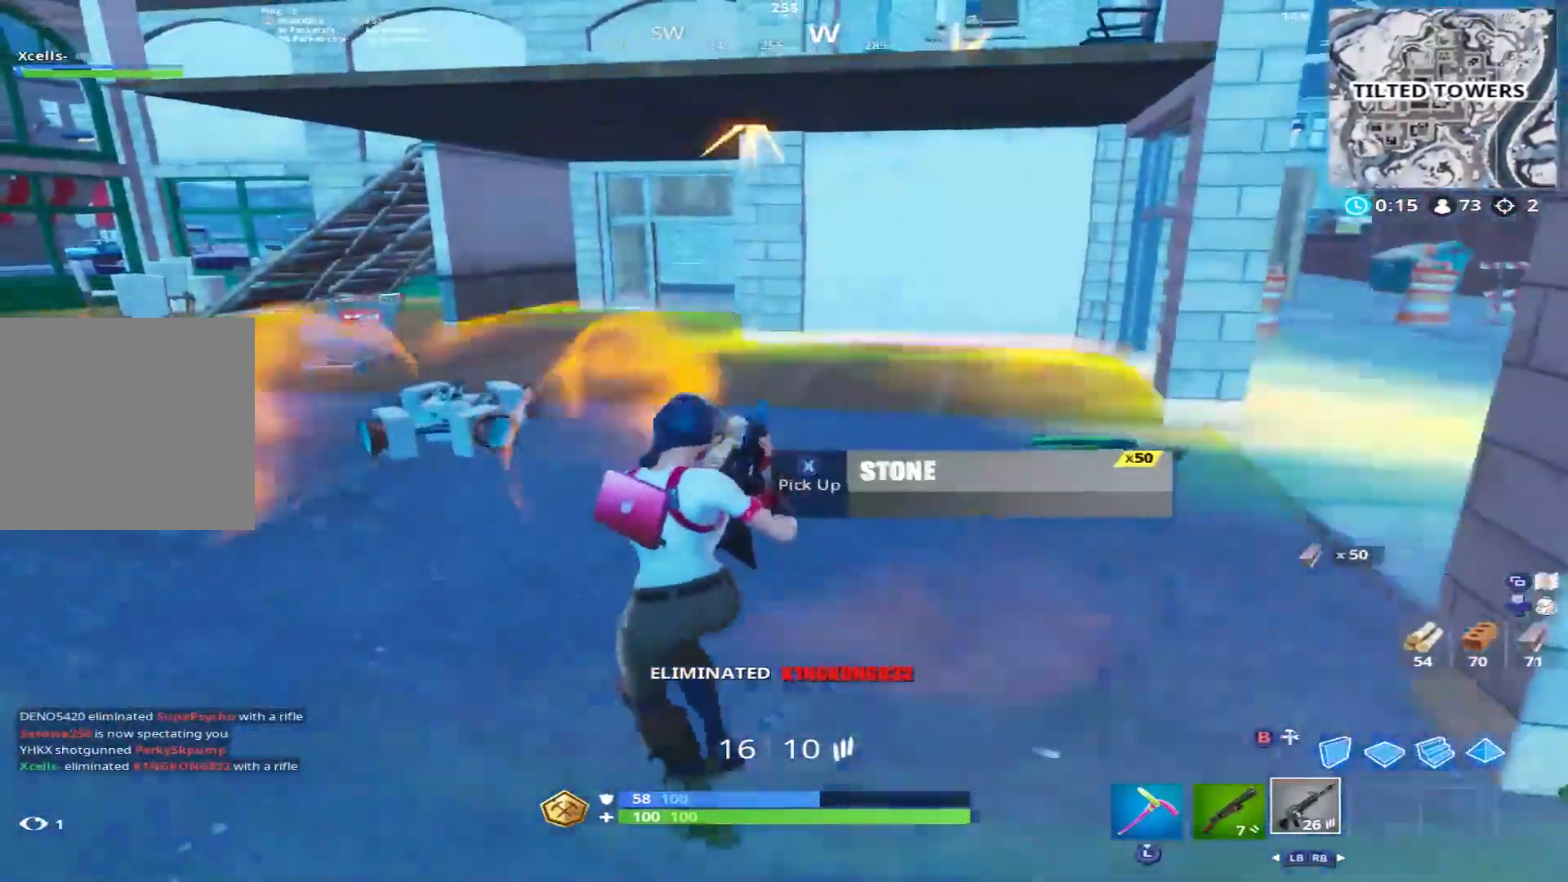
{"dt_ms": 500, "buttons": ["X"], "left_stick": "up-right", "right_stick": "right", "events": [[33, "X", "up"], [50, "right_stick", "down-left"], [217, "X", "down"], [217, "right_stick", "center"], [267, "left_stick", "up-right"], [383, "X", "up"], [383, "right_stick", "right"], [500, "X", "down"]]}
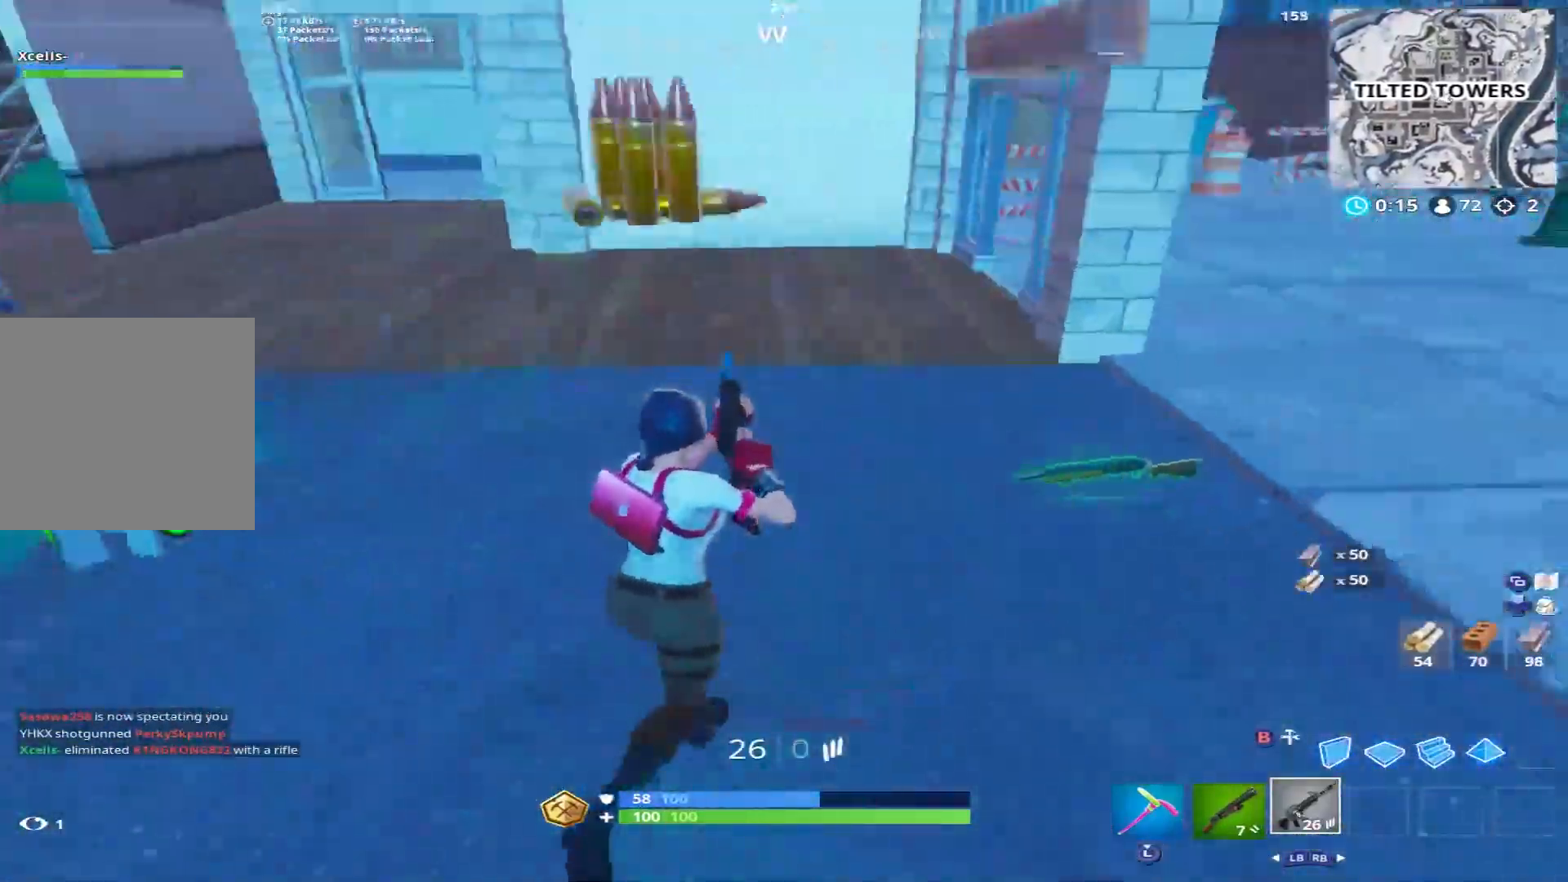
{"dt_ms": 500, "buttons": [], "left_stick": "down-right", "right_stick": "left", "events": [[117, "X", "up"], [117, "right_stick", "center"], [217, "X", "down"], [300, "X", "up"], [367, "right_stick", "left"], [483, "left_stick", "down-right"]]}
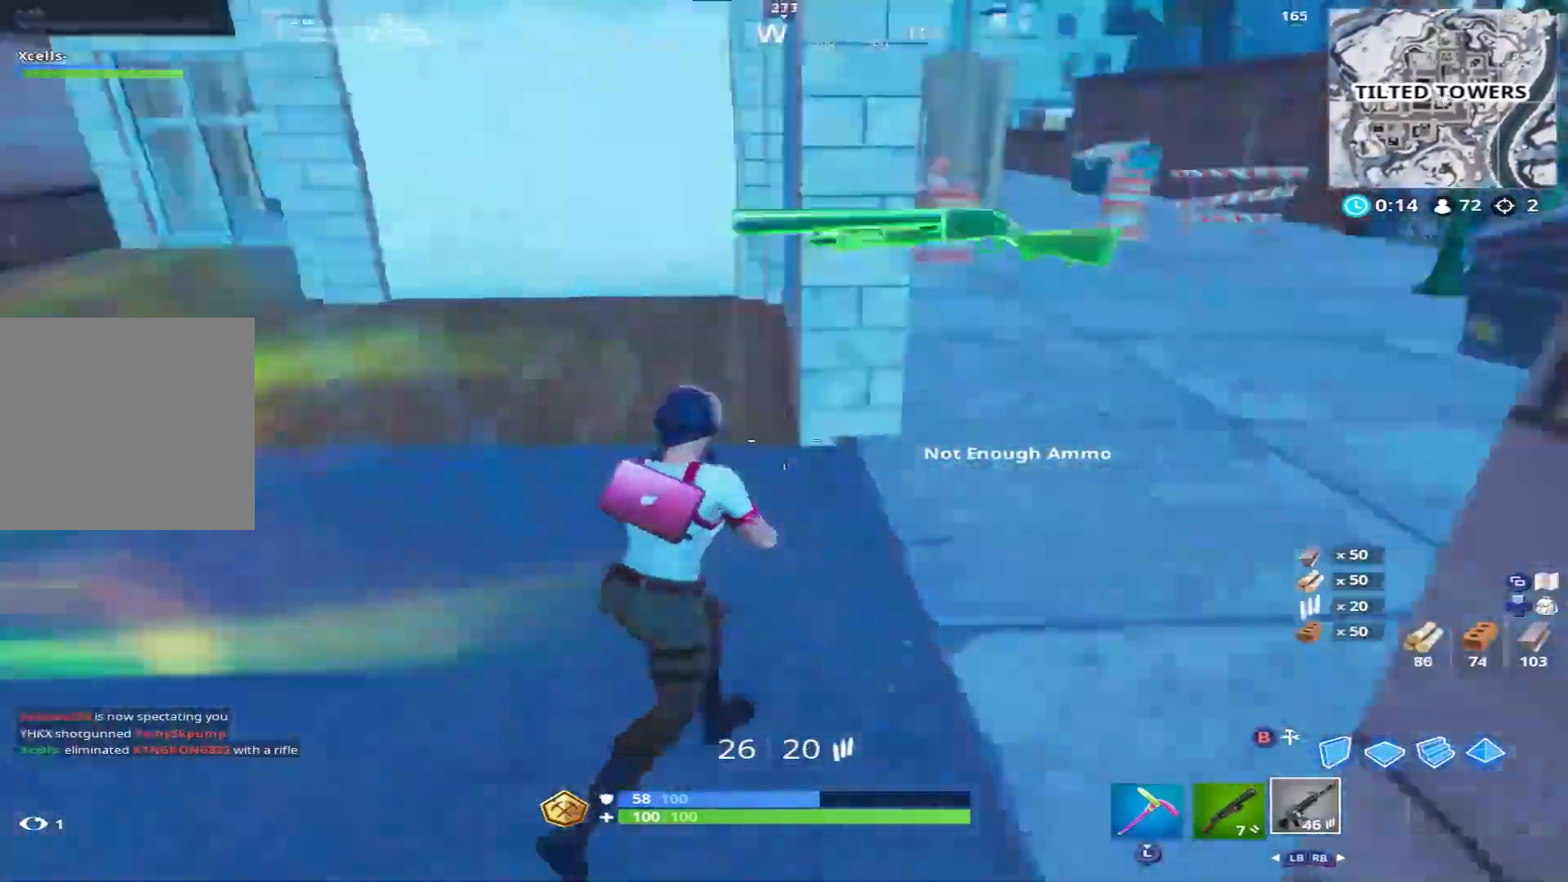
{"dt_ms": 500, "buttons": [], "left_stick": "up", "right_stick": "left", "events": [[33, "left_stick", "down-left"], [133, "left_stick", "up-left"], [217, "left_stick", "up"], [267, "right_stick", "center"], [383, "right_stick", "left"]]}
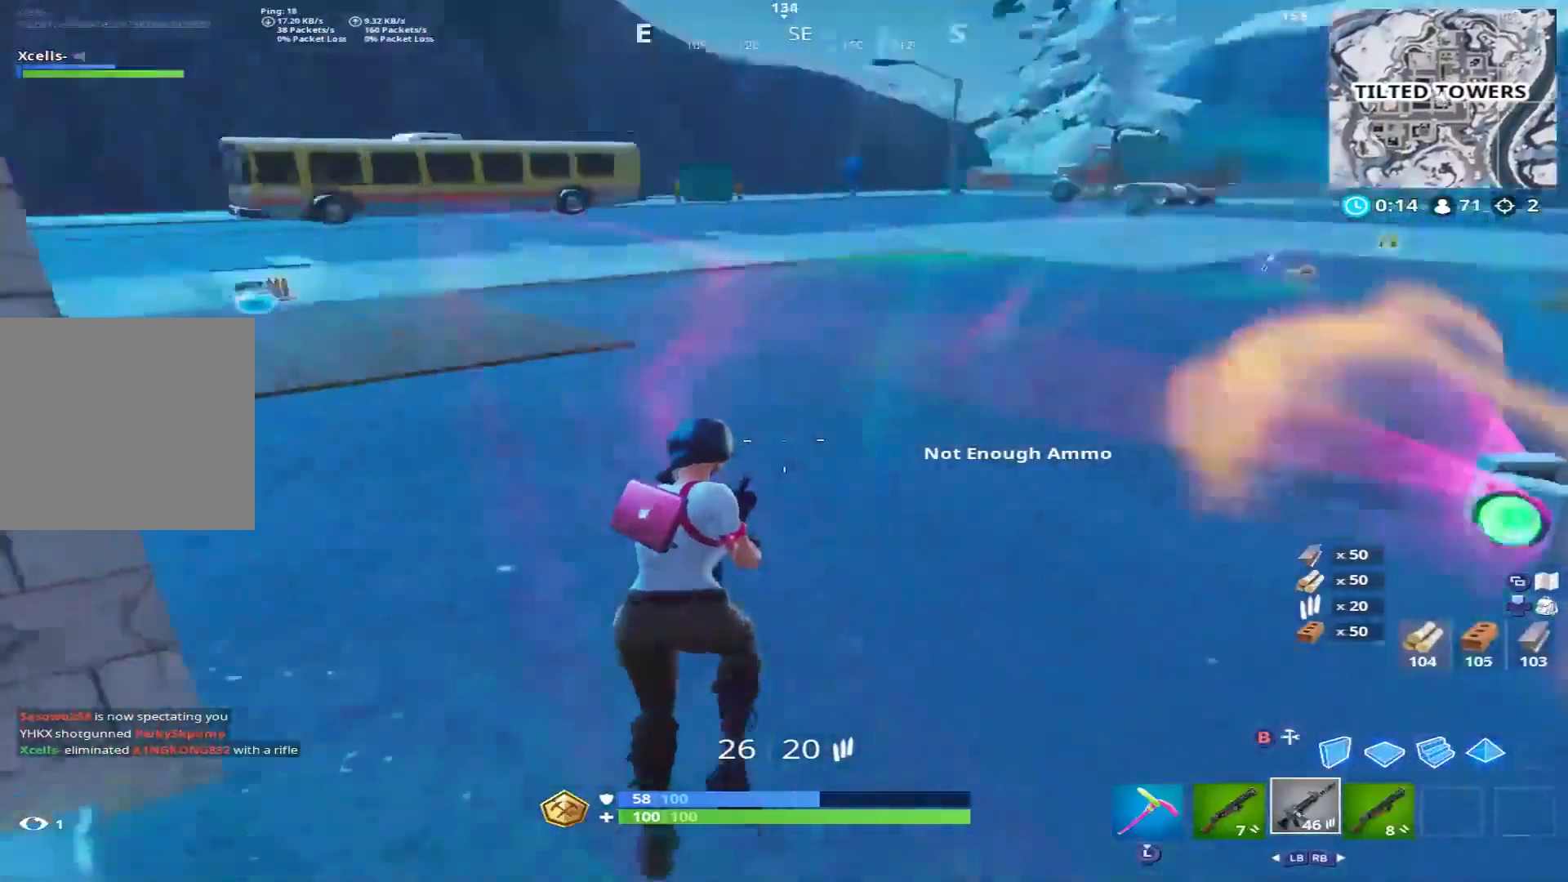
{"dt_ms": 500, "buttons": ["DPAD_UP"], "left_stick": "center", "right_stick": "center", "events": [[117, "right_stick", "center"], [283, "A", "down"], [333, "right_stick", "left"], [400, "A", "up"], [417, "left_stick", "center"], [467, "right_stick", "center"], [483, "DPAD_UP", "down"]]}
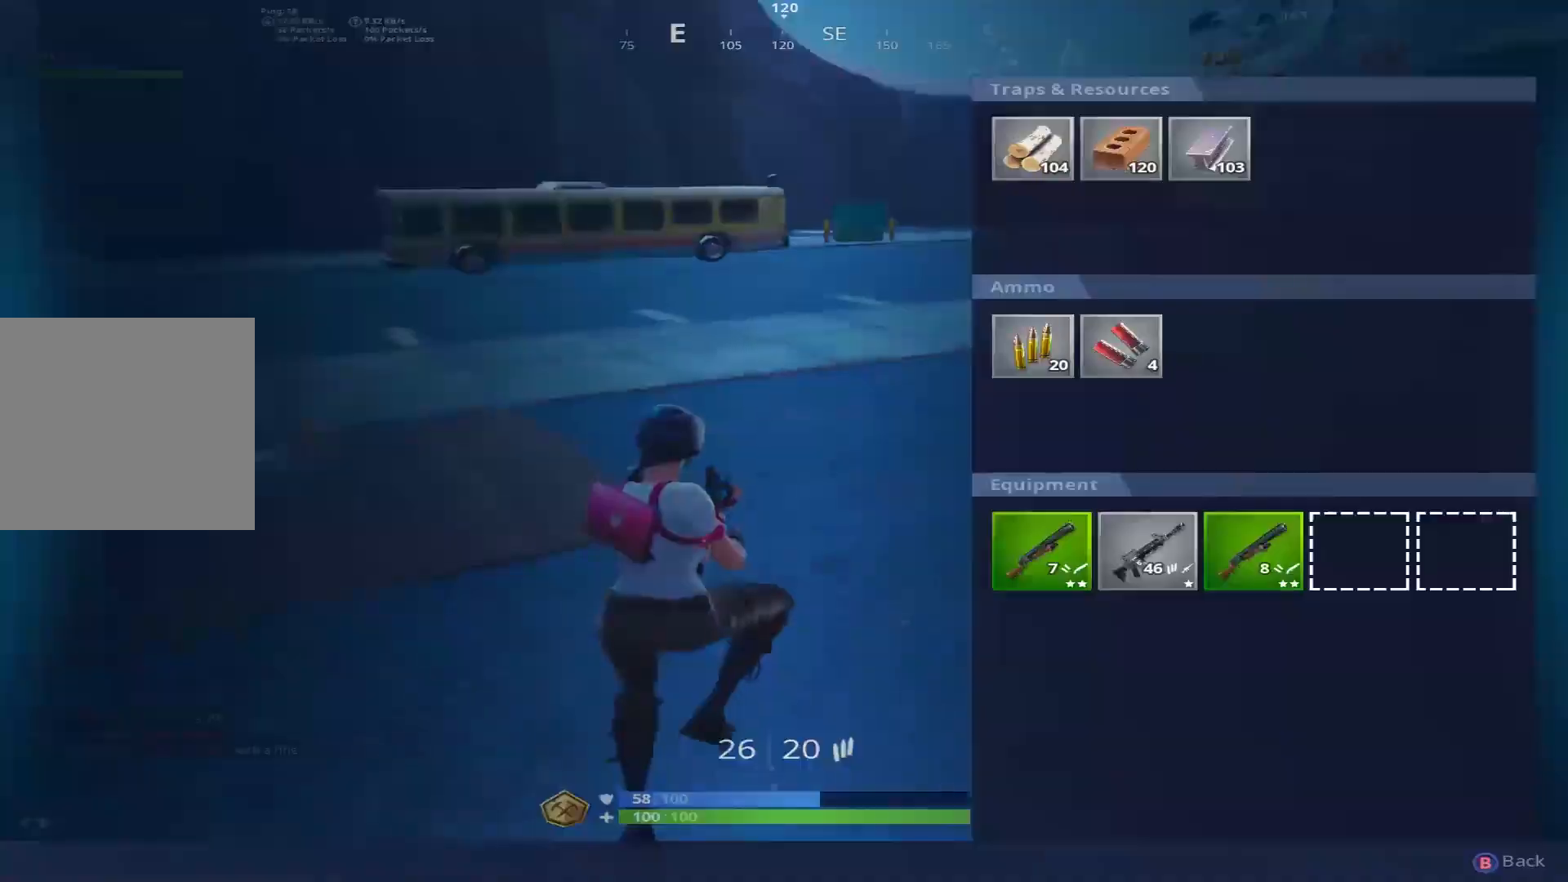
{"dt_ms": 500, "buttons": [], "left_stick": "center", "right_stick": "left", "events": [[100, "DPAD_UP", "up"], [167, "A", "down"], [233, "A", "up"], [250, "left_stick", "right"], [350, "A", "down"], [383, "left_stick", "center"], [417, "A", "up"], [467, "right_stick", "left"]]}
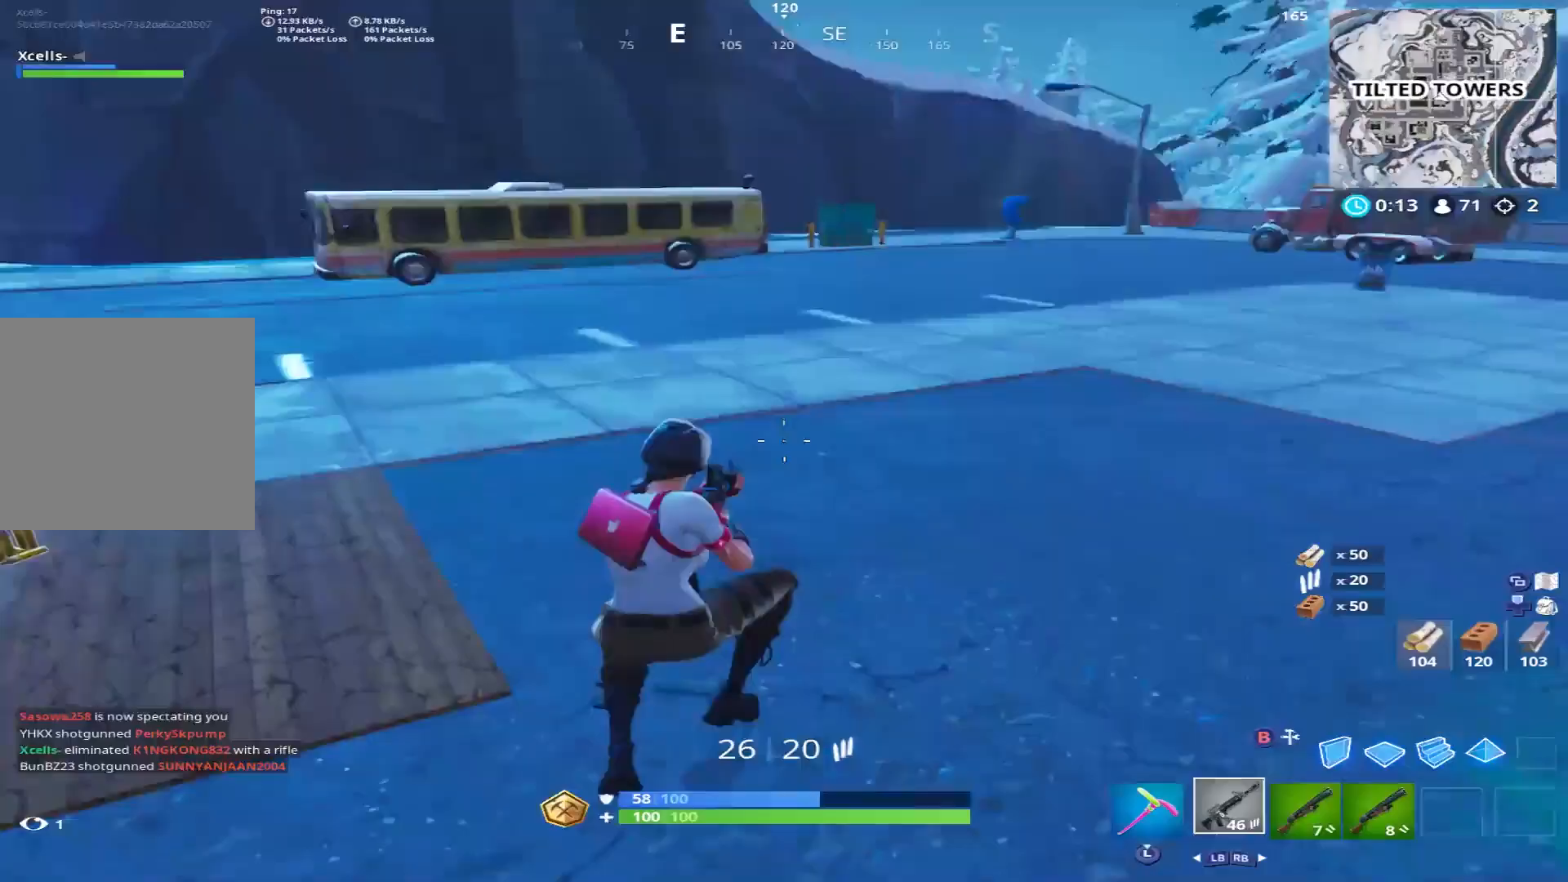
{"dt_ms": 500, "buttons": [], "left_stick": "up-right", "right_stick": "right", "events": [[17, "B", "down"], [50, "left_stick", "up"], [100, "B", "up"], [217, "right_stick", "up-left"], [350, "right_stick", "center"], [433, "left_stick", "up-right"], [450, "right_stick", "right"]]}